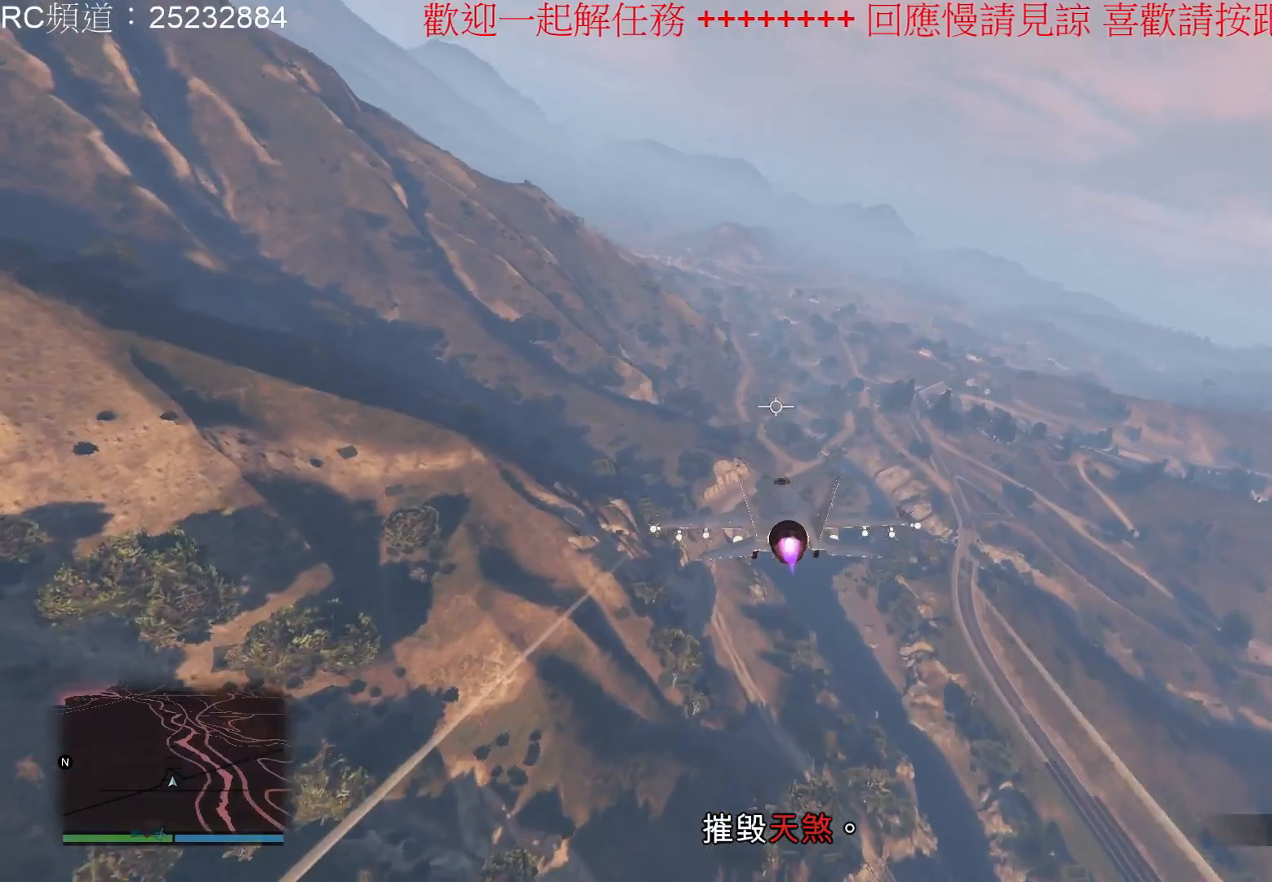
Gameplay with a controller (Xbox layout); each line is a JSON object with the inputs held at the frame after it. "events" lists button and stick changes between this image and that frame as [ms after this image, input, new state], when the widget could be followed in between. Not read: L3 R3.
{"buttons": ["R2"], "left_stick": "center", "right_stick": "center", "events": [[200, "left_stick", "right"], [500, "left_stick", "center"]]}
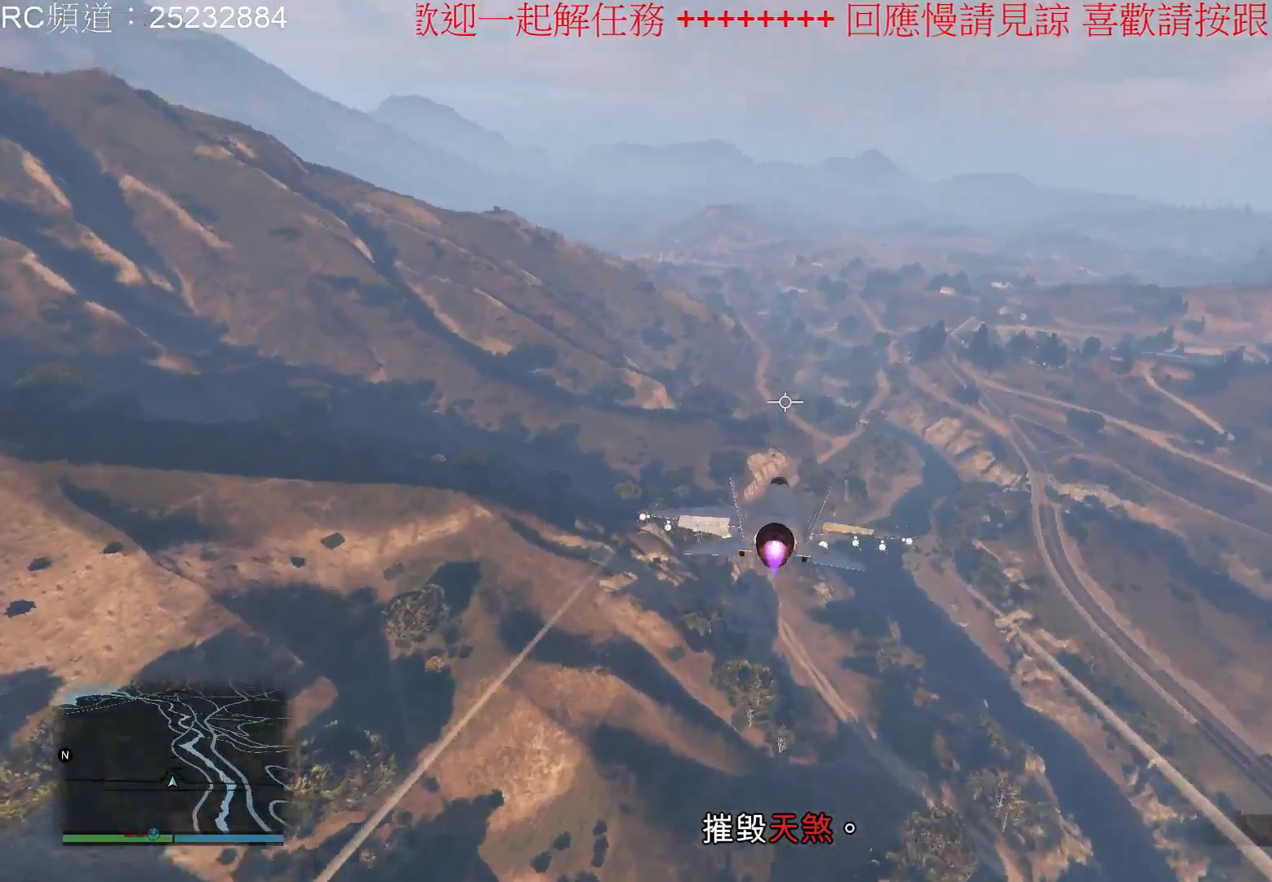
{"buttons": [], "left_stick": "center", "right_stick": "center", "events": [[167, "R2", "up"]]}
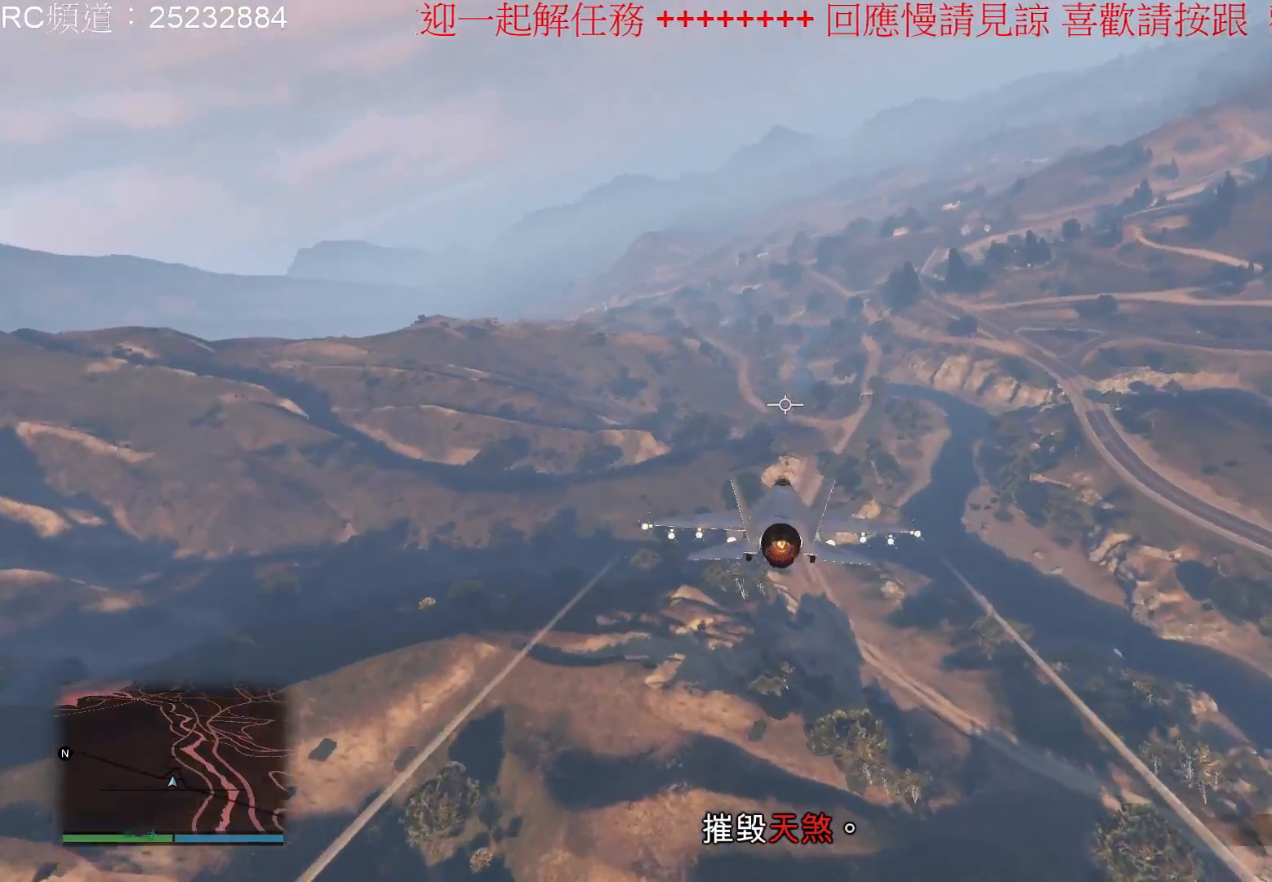
{"buttons": [], "left_stick": "down-left", "right_stick": "center", "events": [[167, "left_stick", "down"], [233, "left_stick", "down-left"]]}
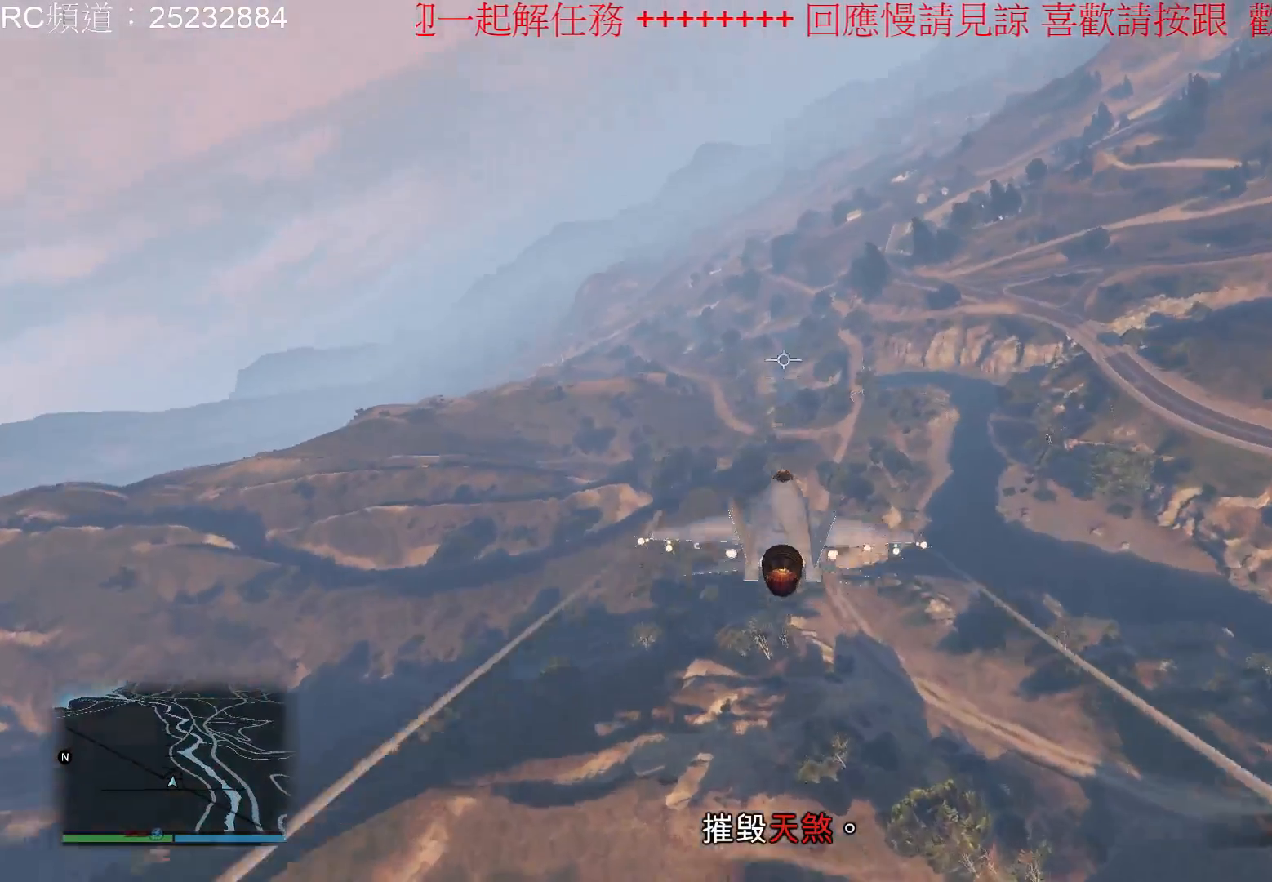
{"buttons": [], "left_stick": "center", "right_stick": "center", "events": [[367, "left_stick", "center"]]}
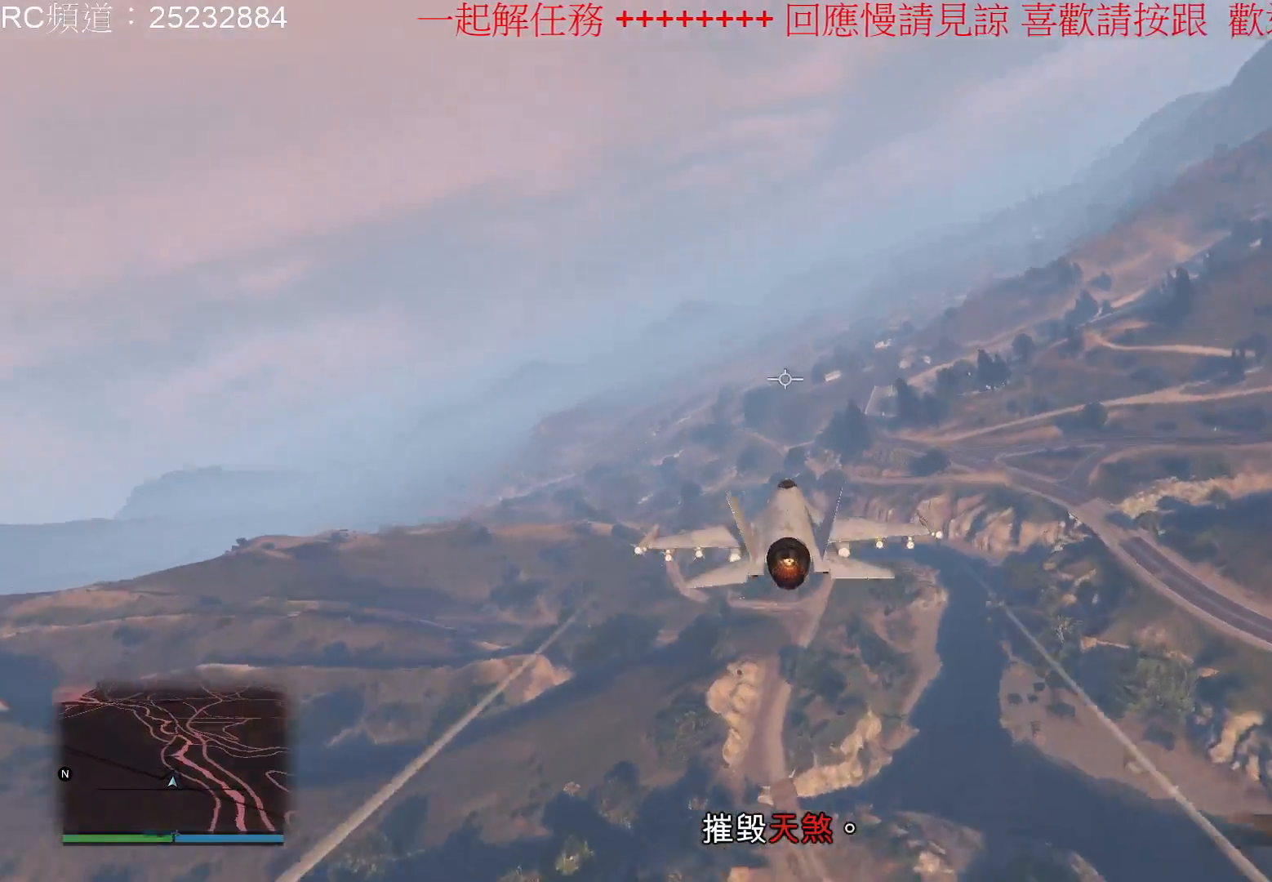
{"buttons": [], "left_stick": "center", "right_stick": "center", "events": []}
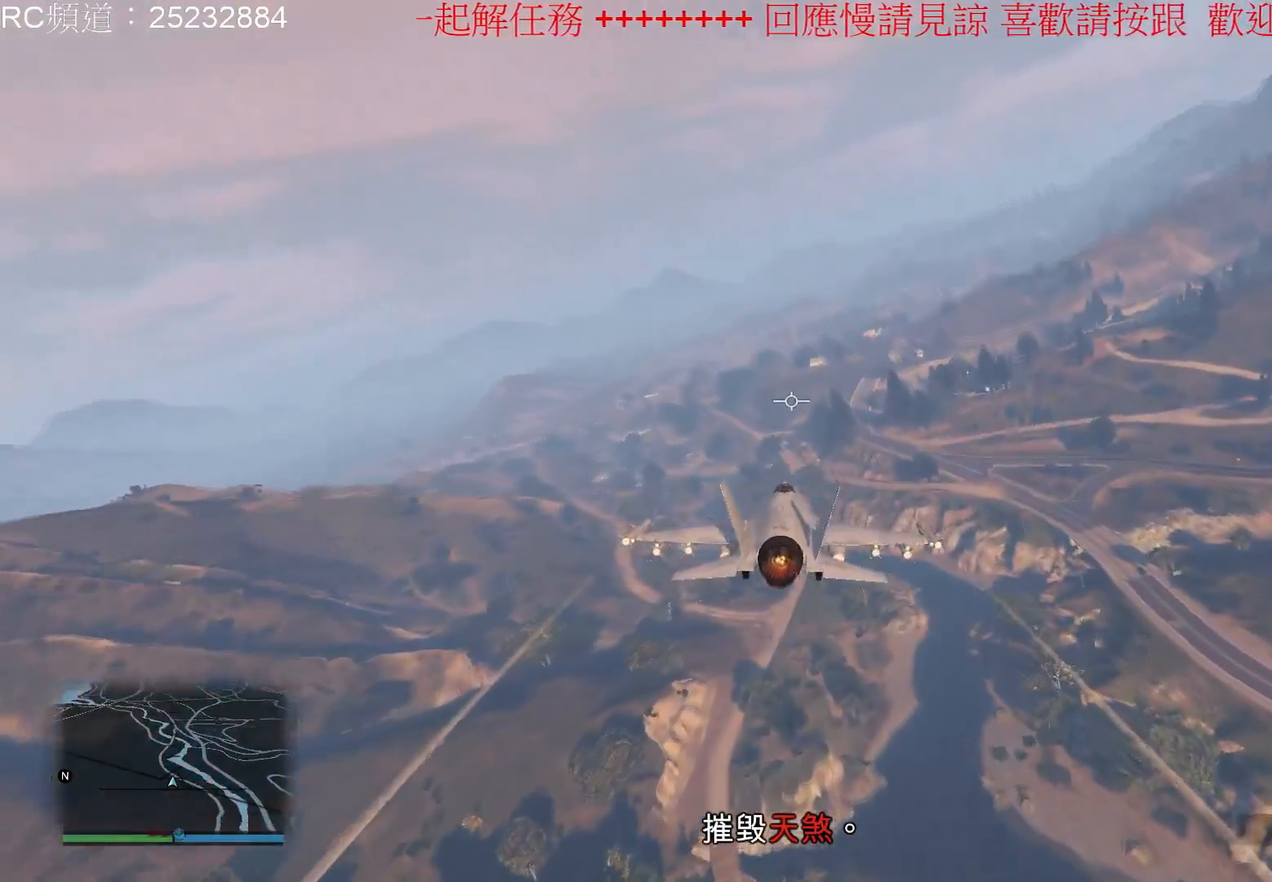
{"buttons": [], "left_stick": "center", "right_stick": "center", "events": [[33, "L2", "down"], [100, "left_stick", "right"], [267, "L2", "up"], [267, "left_stick", "center"]]}
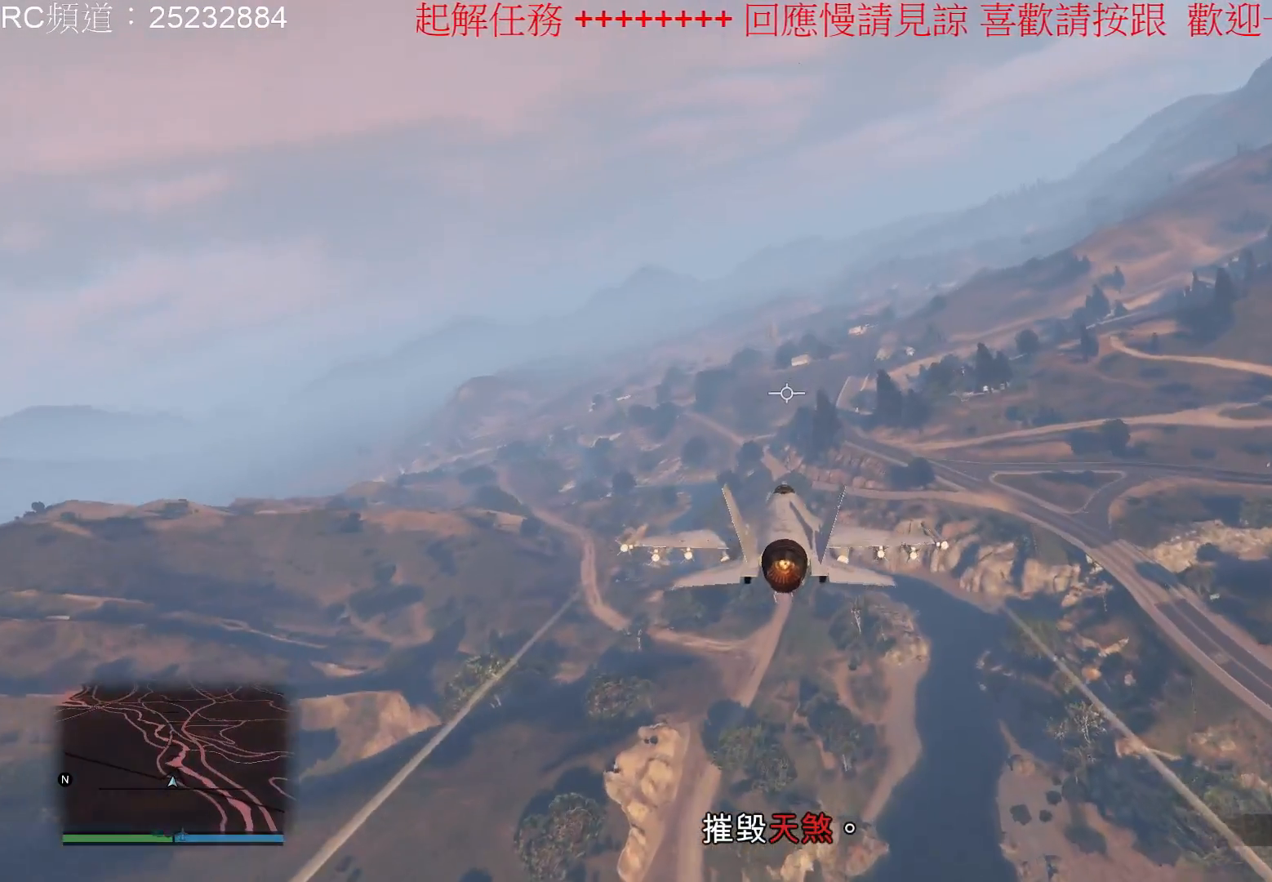
{"buttons": [], "left_stick": "center", "right_stick": "center", "events": [[167, "L2", "down"], [400, "L2", "up"]]}
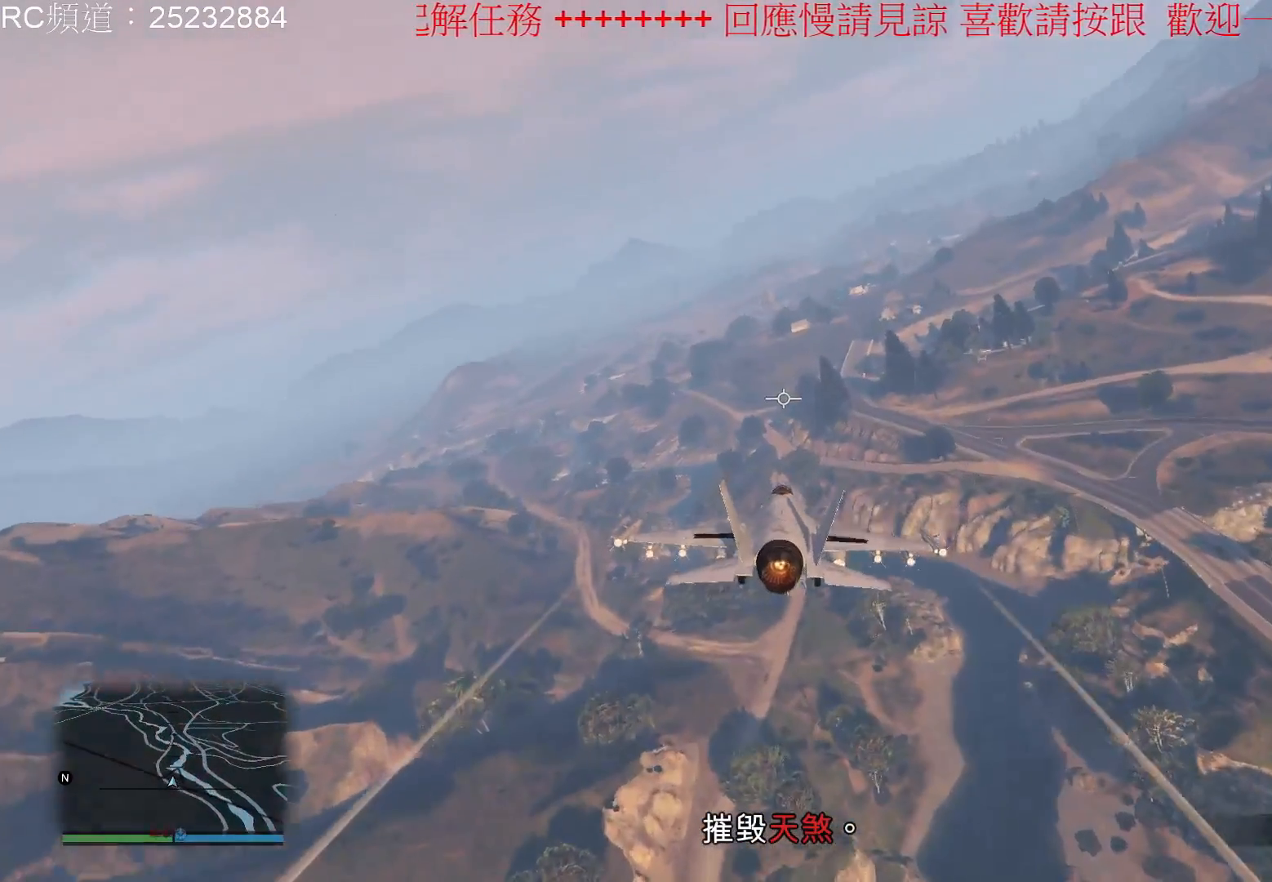
{"buttons": [], "left_stick": "center", "right_stick": "center", "events": [[100, "left_stick", "down-left"], [433, "left_stick", "center"]]}
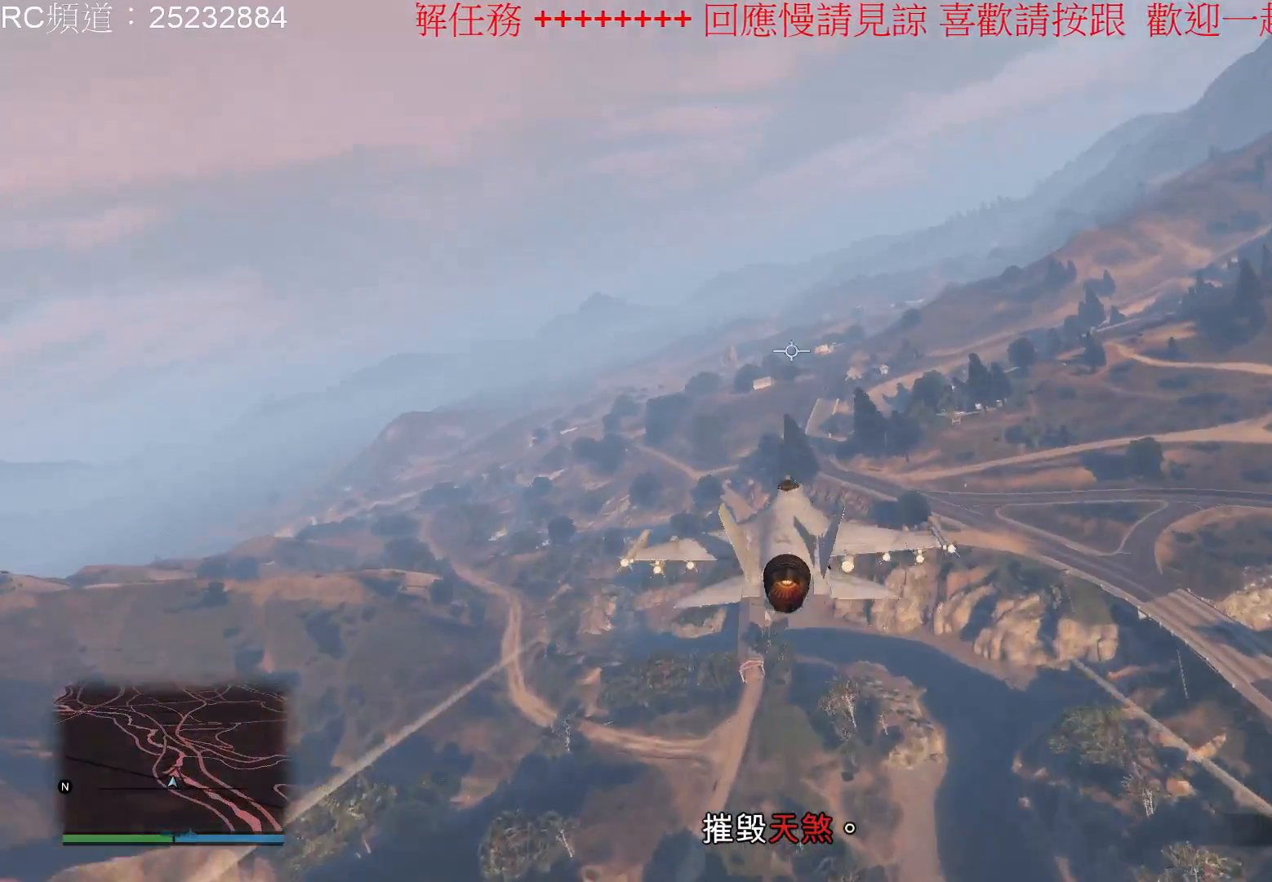
{"buttons": ["L2"], "left_stick": "center", "right_stick": "center", "events": [[33, "L2", "down"]]}
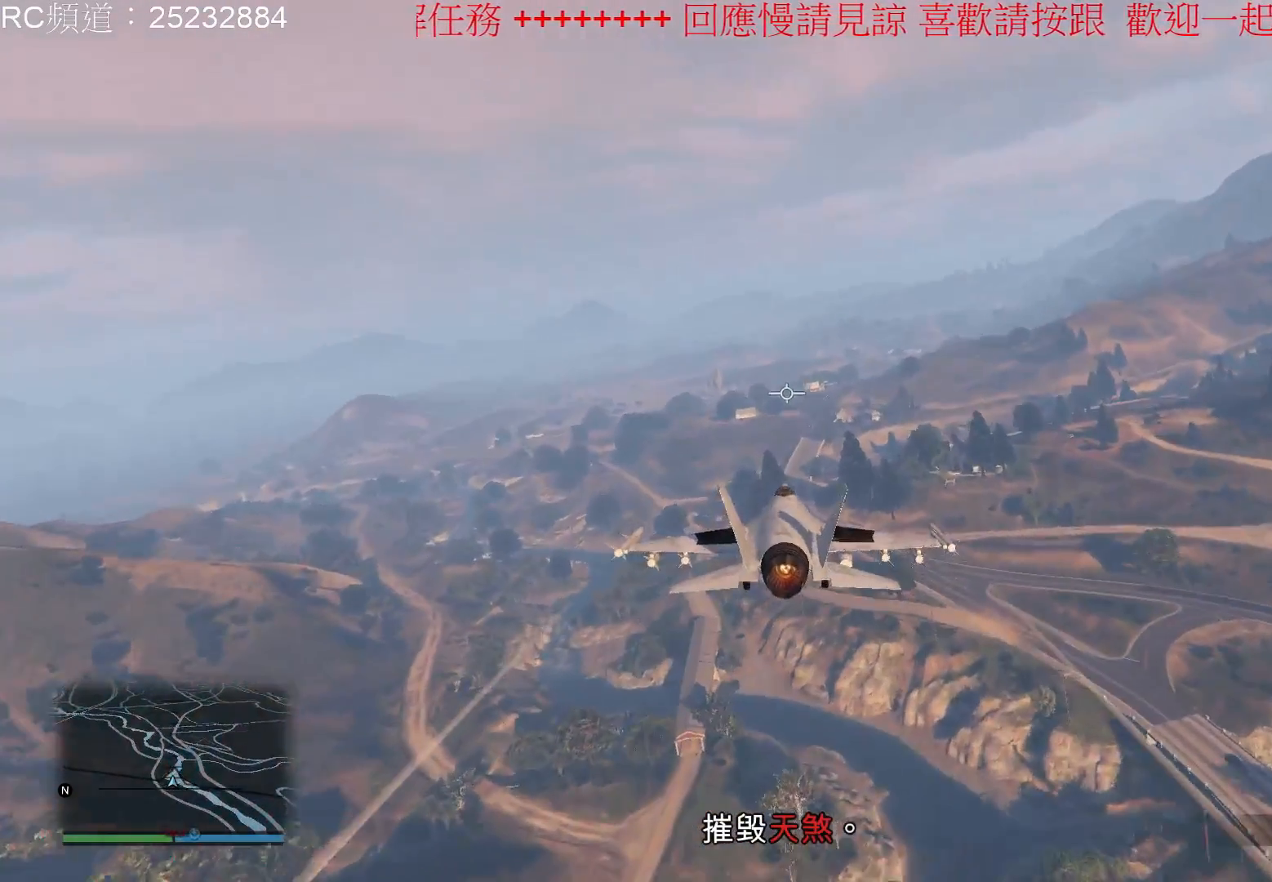
{"buttons": ["L2"], "left_stick": "center", "right_stick": "center", "events": []}
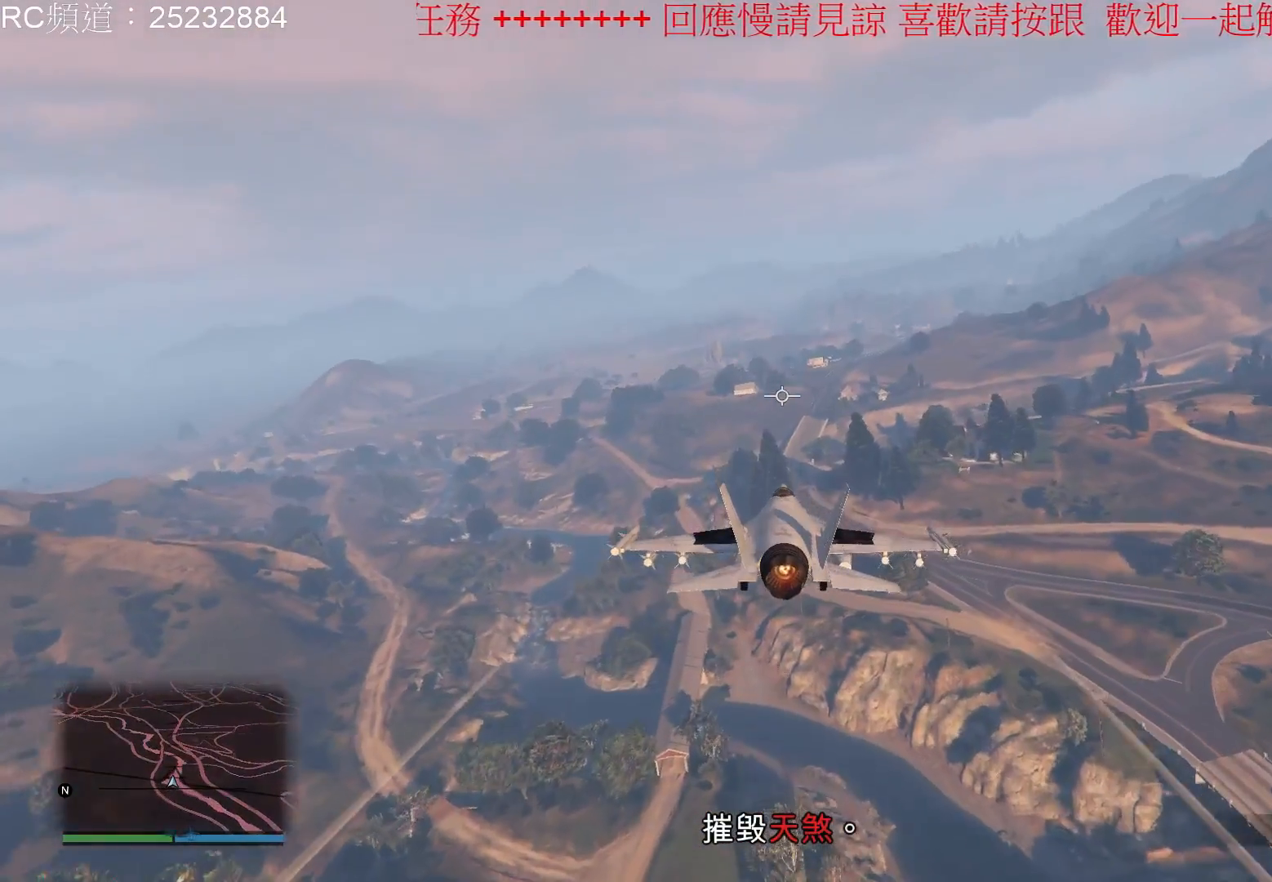
{"buttons": [], "left_stick": "down-left", "right_stick": "center", "events": [[400, "left_stick", "down-left"], [500, "L2", "up"]]}
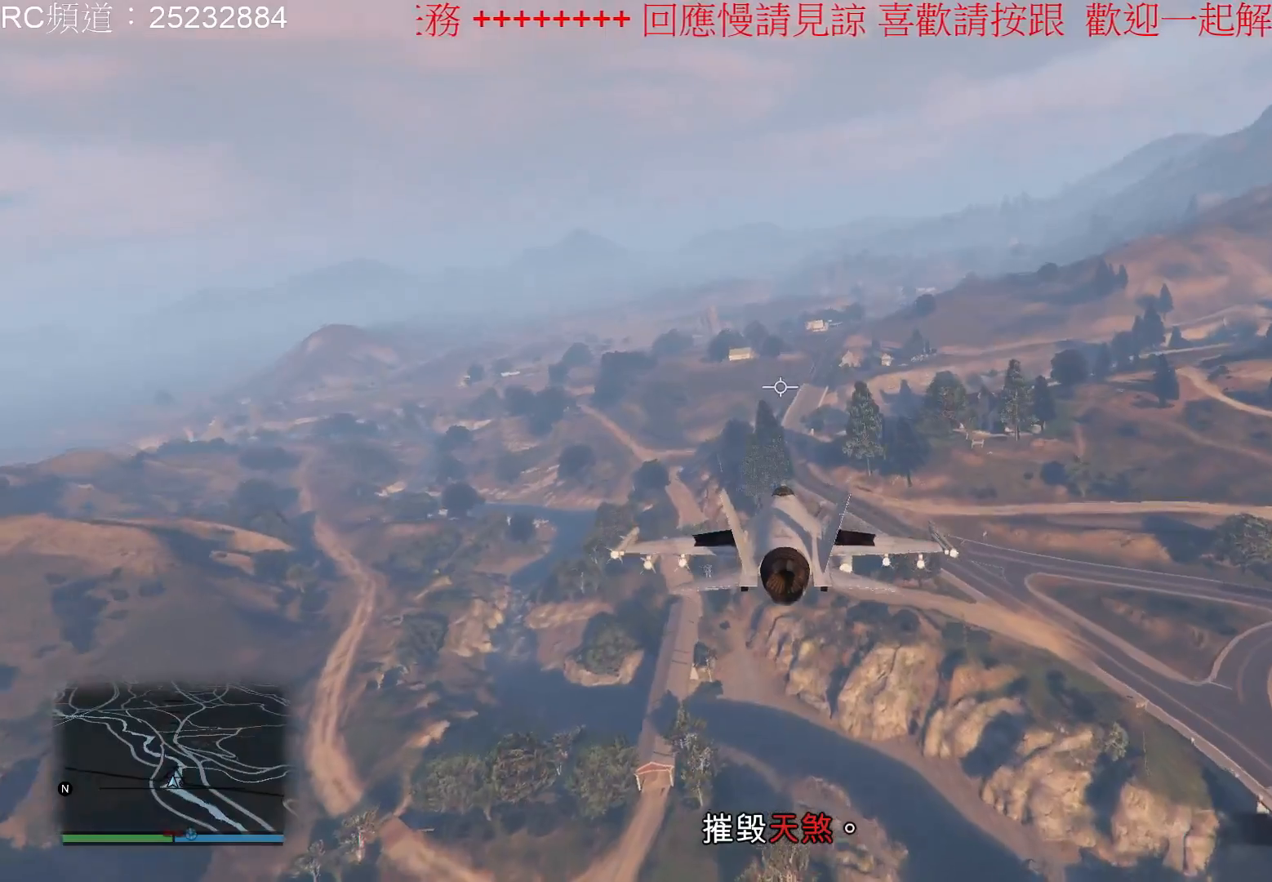
{"buttons": [], "left_stick": "center", "right_stick": "center", "events": [[400, "left_stick", "center"]]}
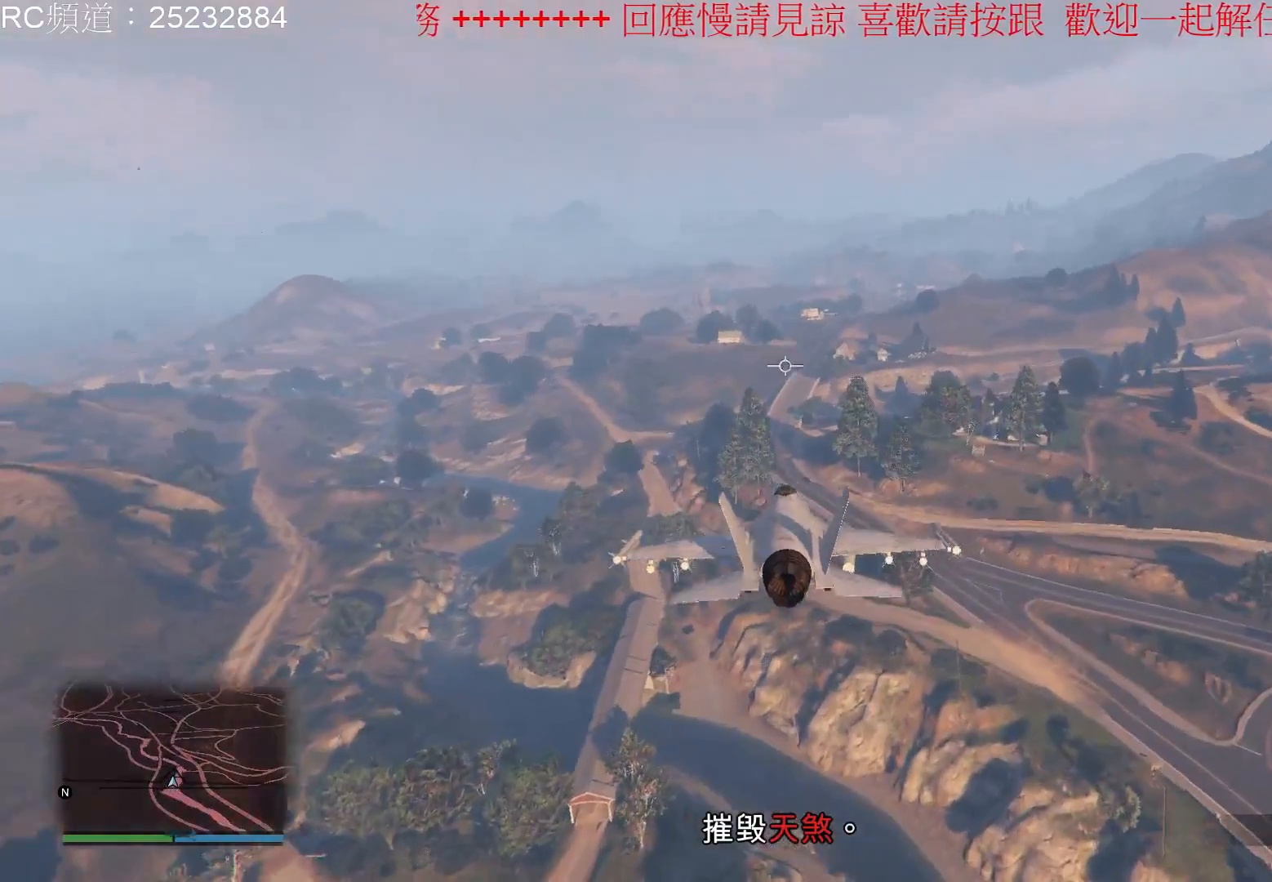
{"buttons": [], "left_stick": "down-left", "right_stick": "center", "events": [[233, "left_stick", "down-right"], [300, "left_stick", "down"], [400, "left_stick", "down-left"]]}
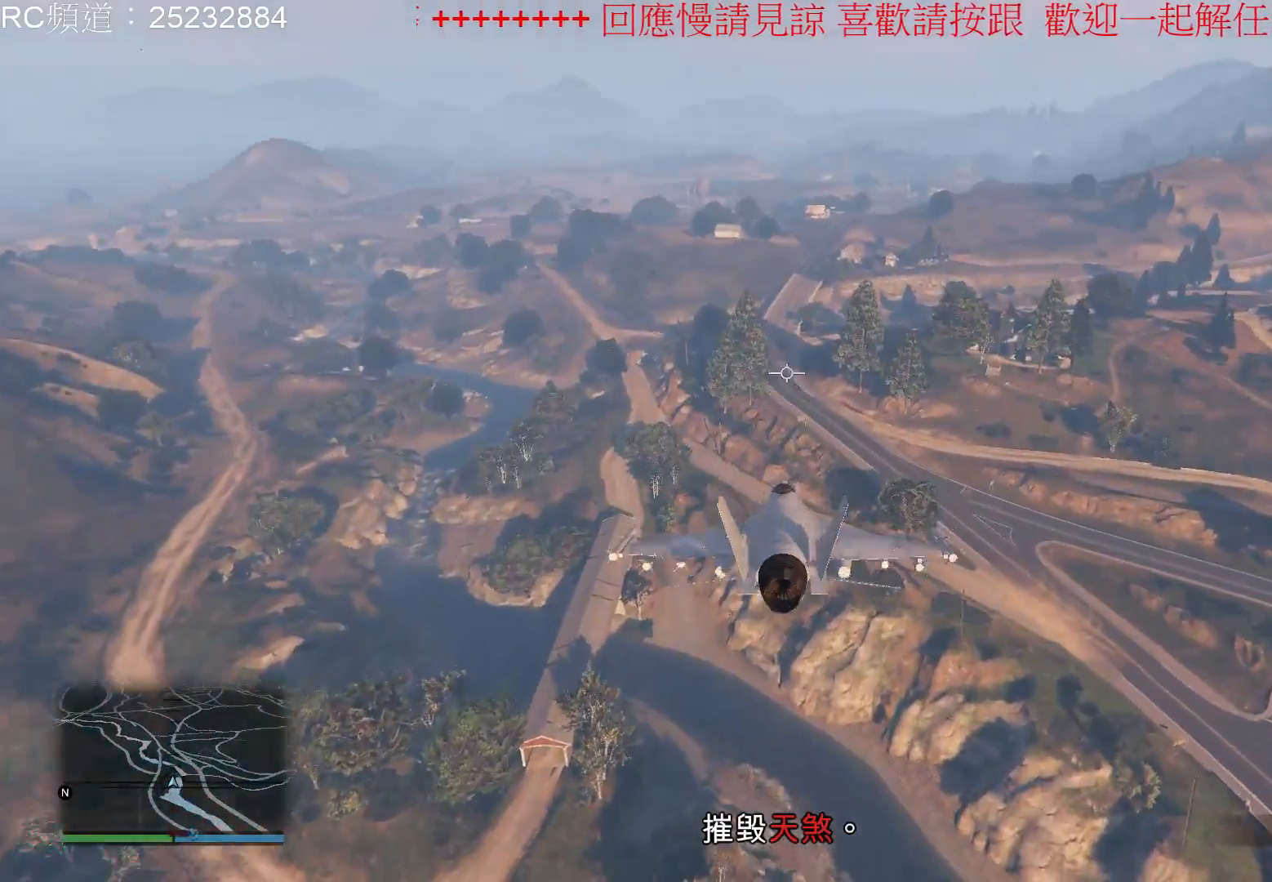
{"buttons": [], "left_stick": "center", "right_stick": "center", "events": [[267, "left_stick", "center"]]}
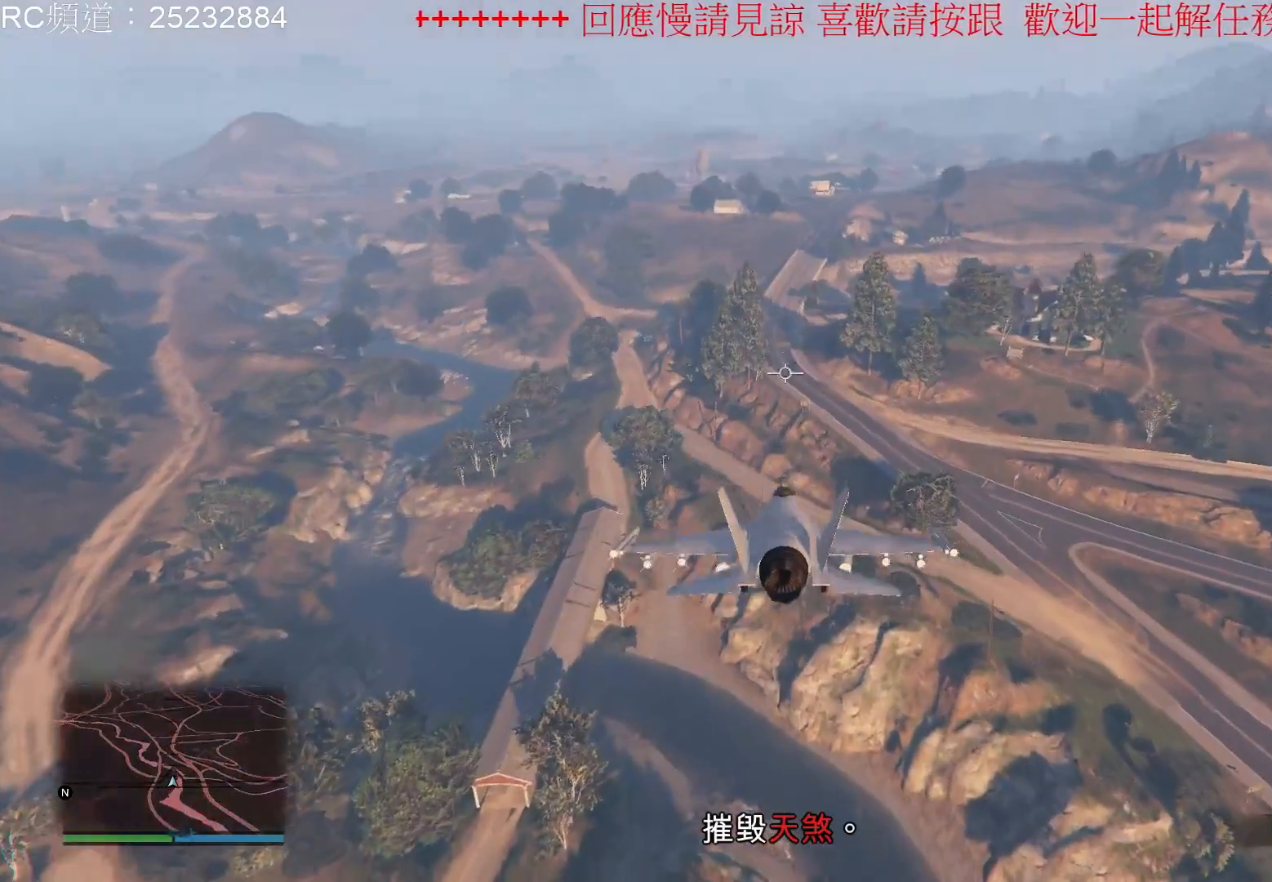
{"buttons": [], "left_stick": "down", "right_stick": "center", "events": [[100, "left_stick", "down"]]}
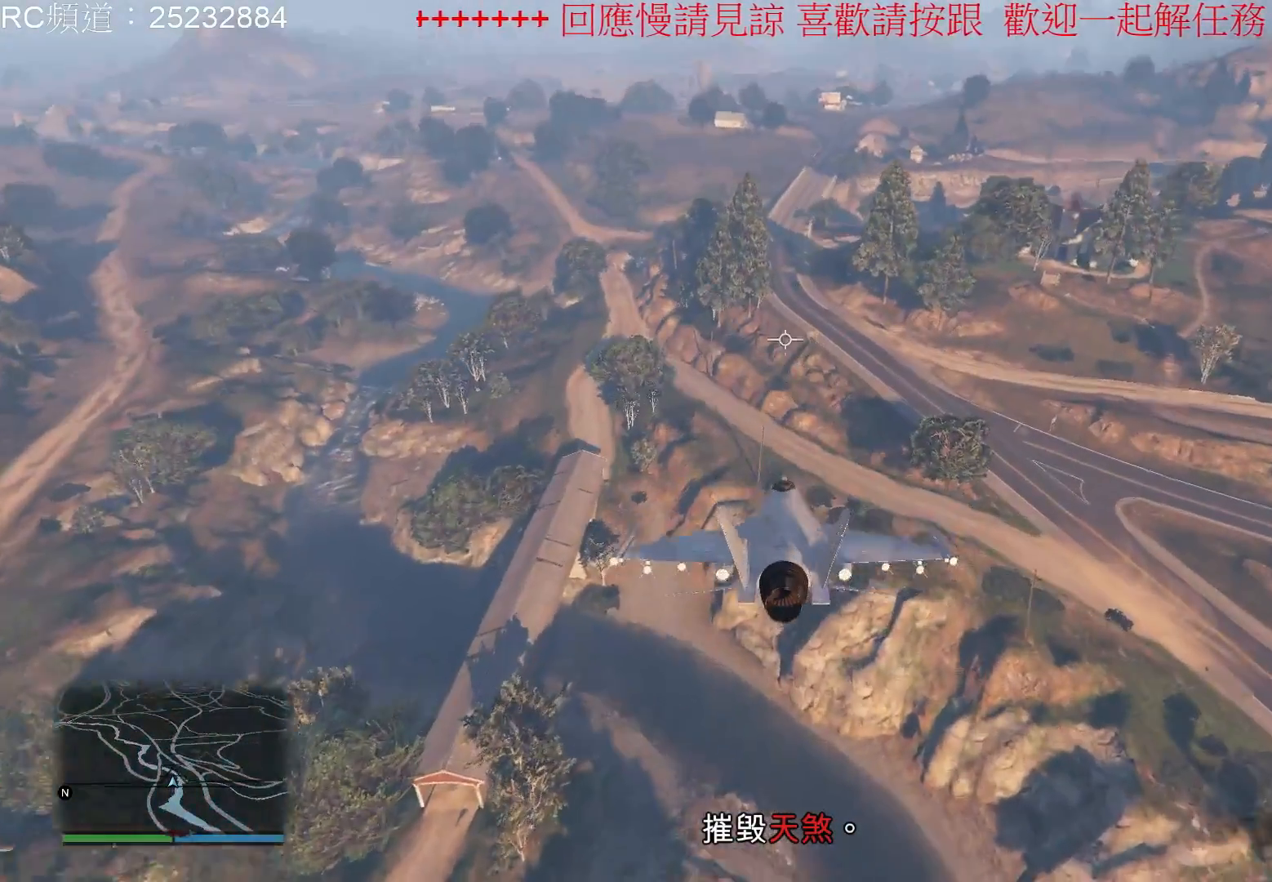
{"buttons": ["R2"], "left_stick": "down", "right_stick": "center", "events": [[367, "R2", "down"]]}
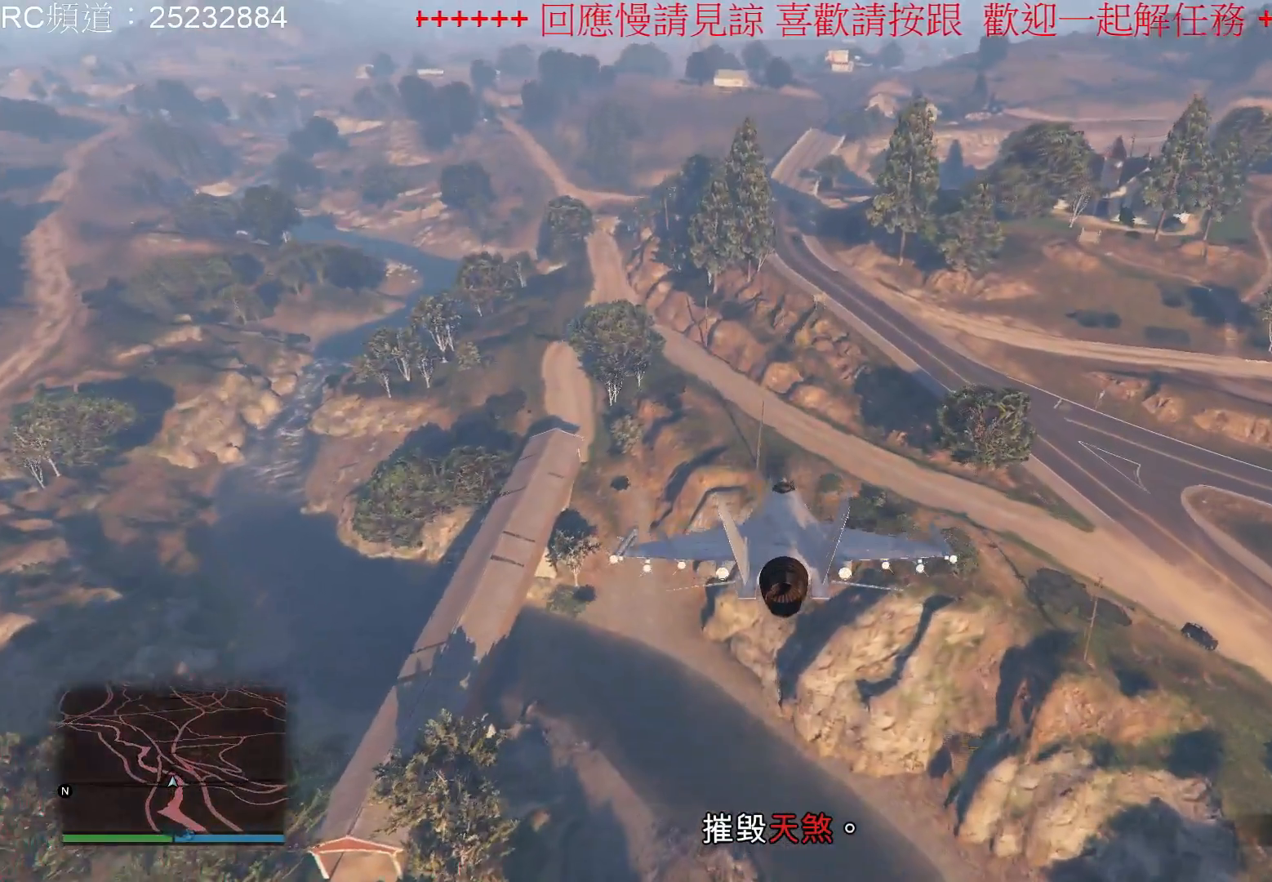
{"buttons": ["R2"], "left_stick": "down", "right_stick": "center", "events": []}
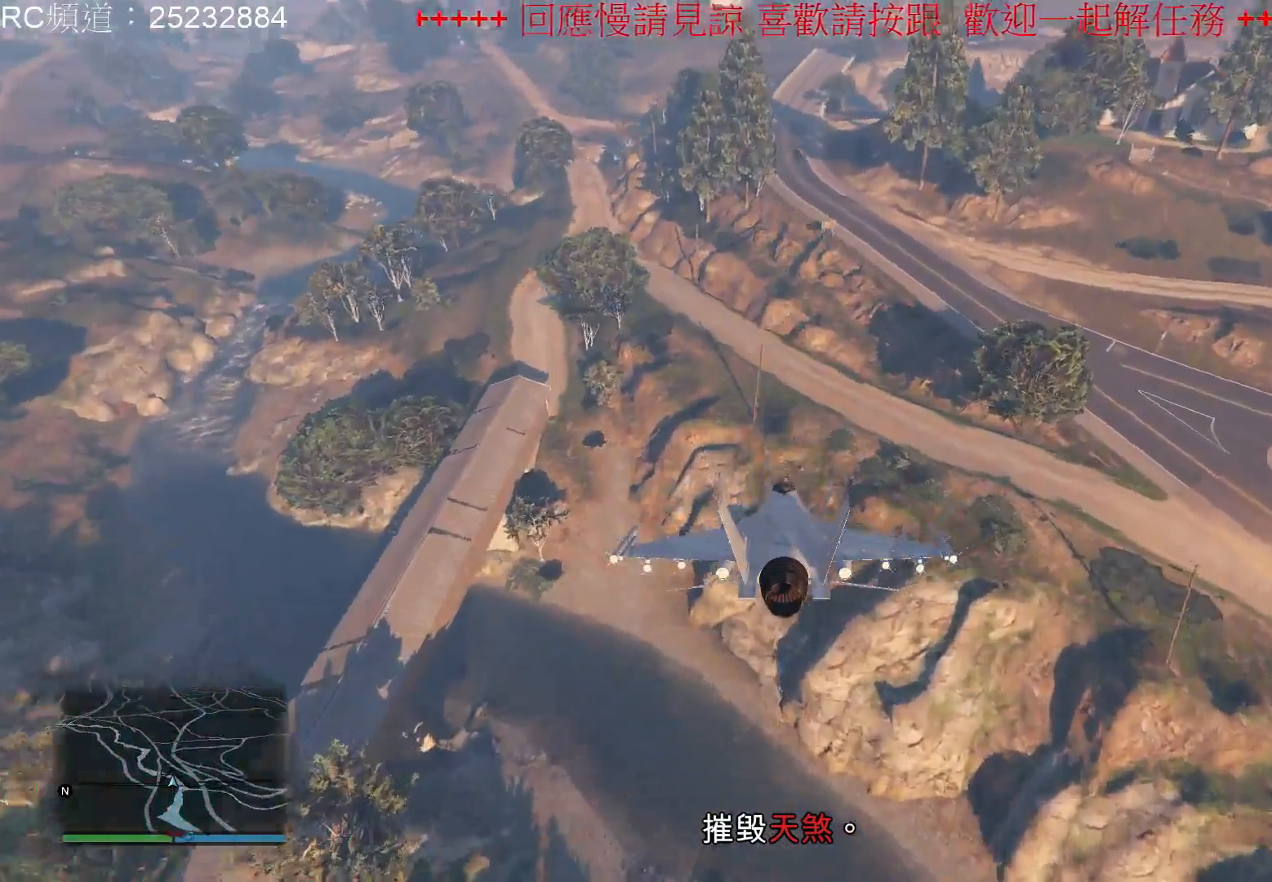
{"buttons": ["R2"], "left_stick": "down", "right_stick": "center", "events": []}
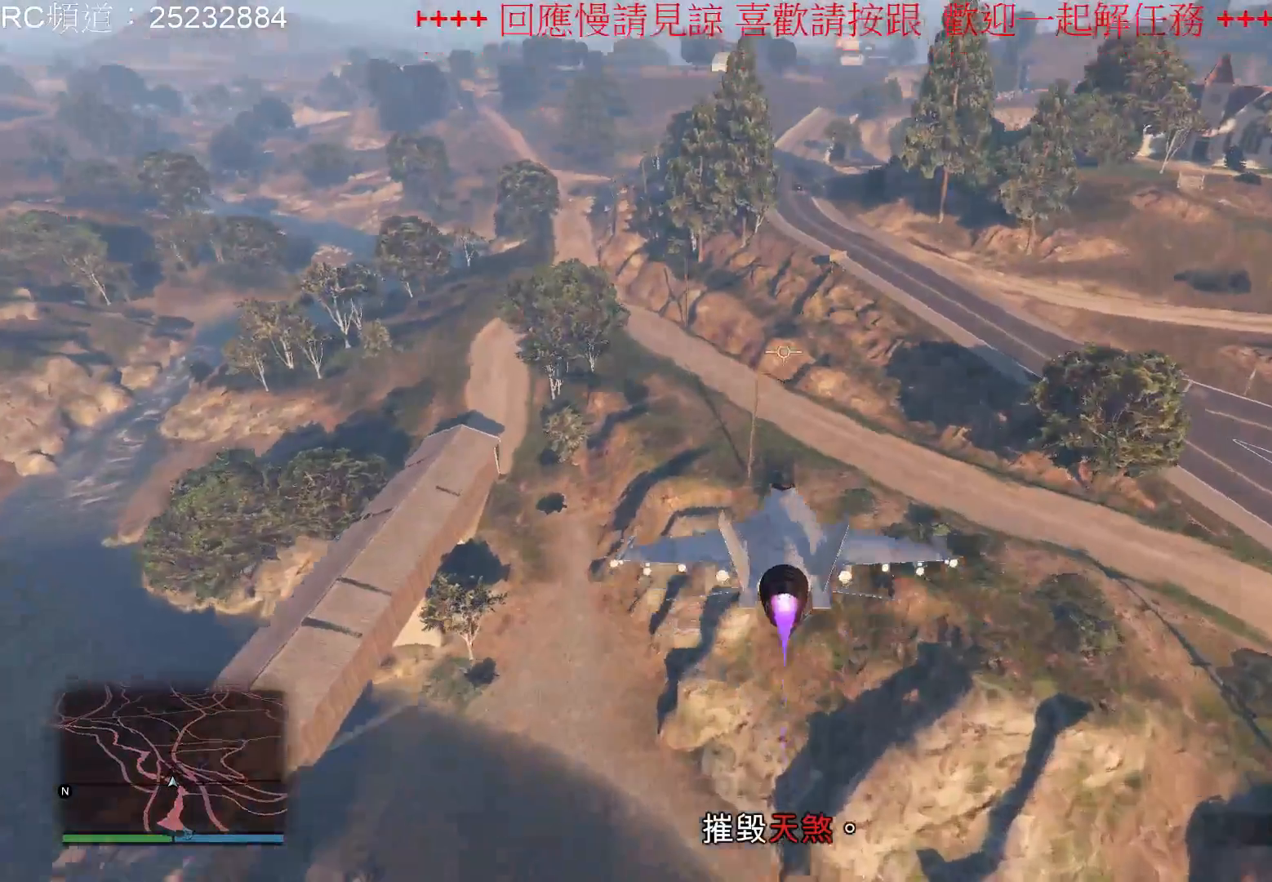
{"buttons": ["R2"], "left_stick": "down", "right_stick": "center", "events": []}
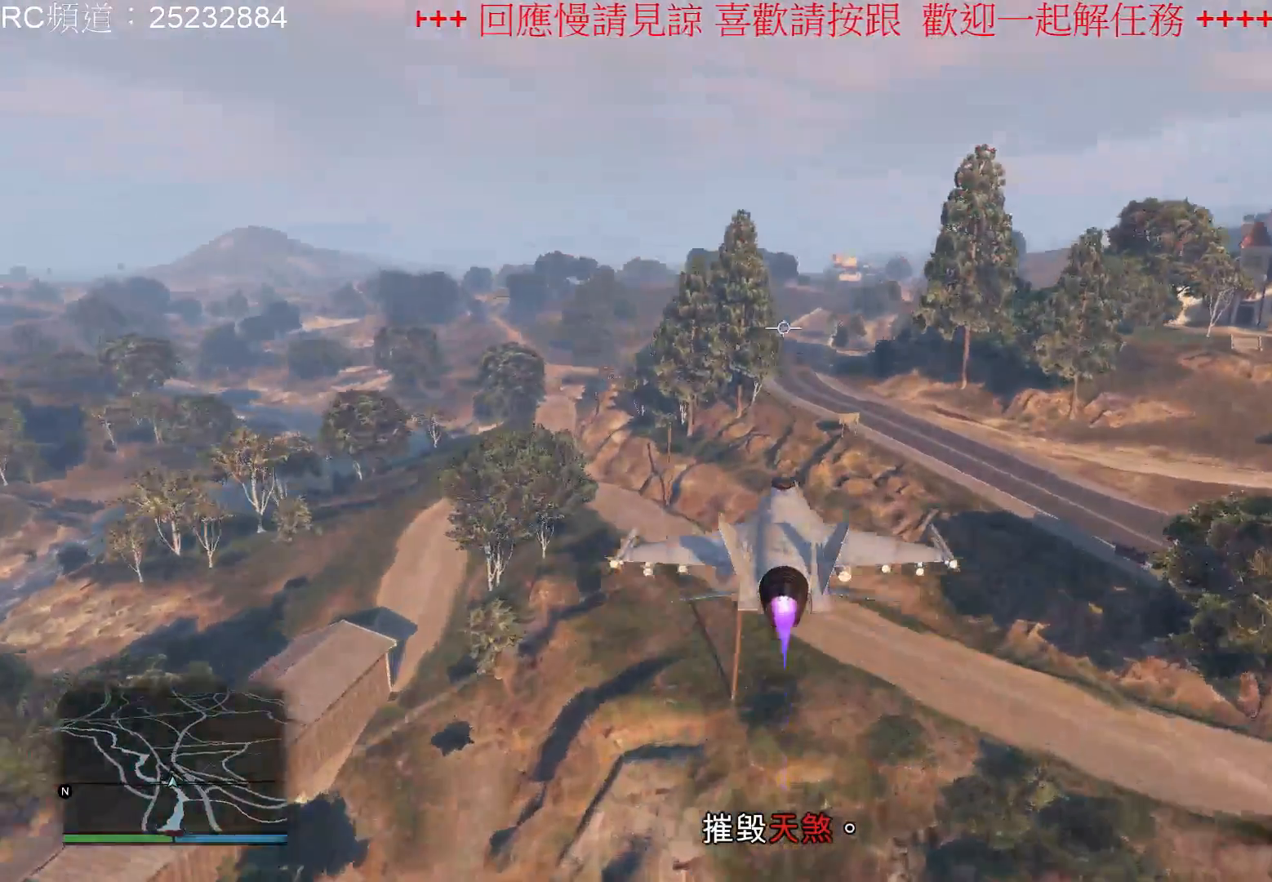
{"buttons": ["R2"], "left_stick": "down", "right_stick": "center", "events": [[33, "R2", "up"], [33, "left_stick", "down-right"], [300, "R2", "down"], [300, "left_stick", "down"]]}
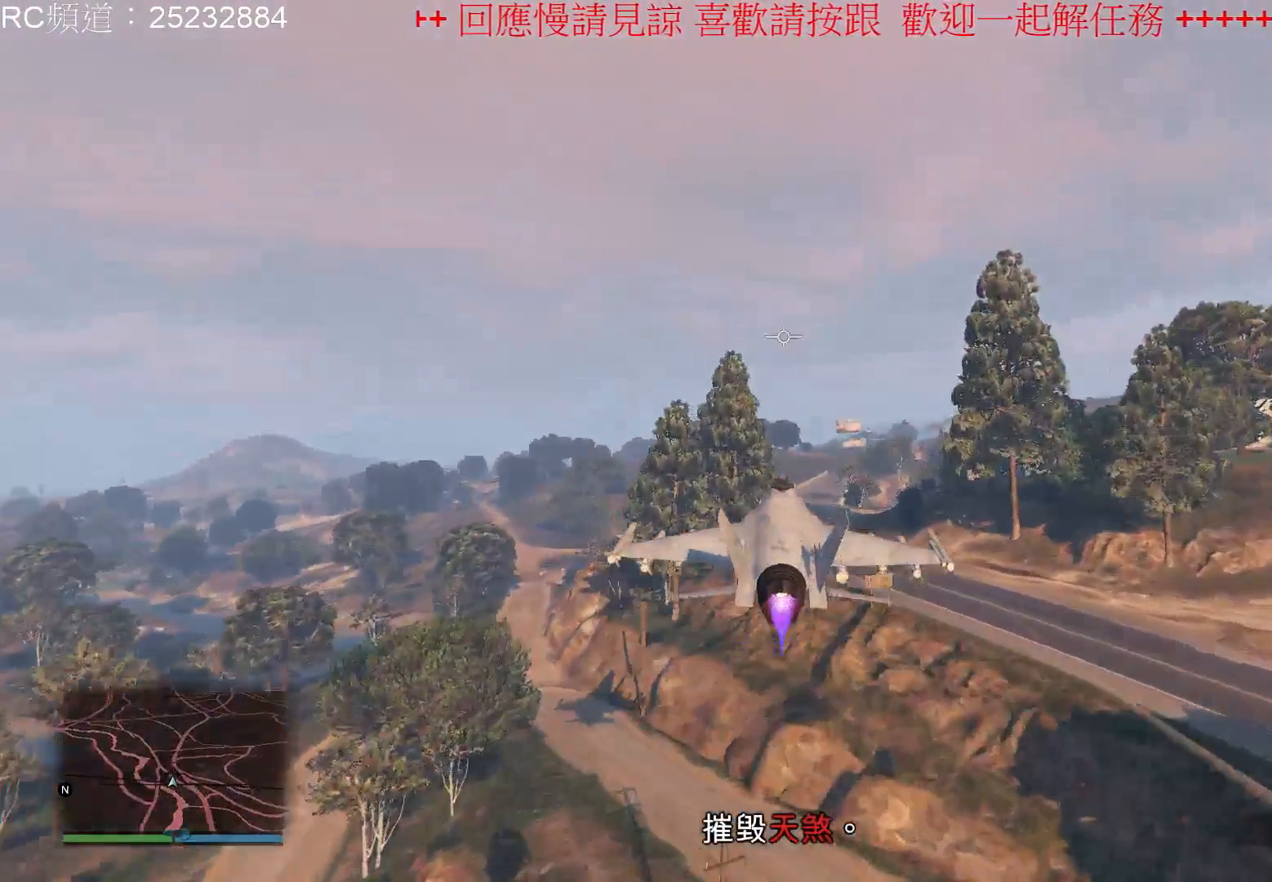
{"buttons": [], "left_stick": "center", "right_stick": "center", "events": [[67, "R2", "up"], [333, "left_stick", "center"]]}
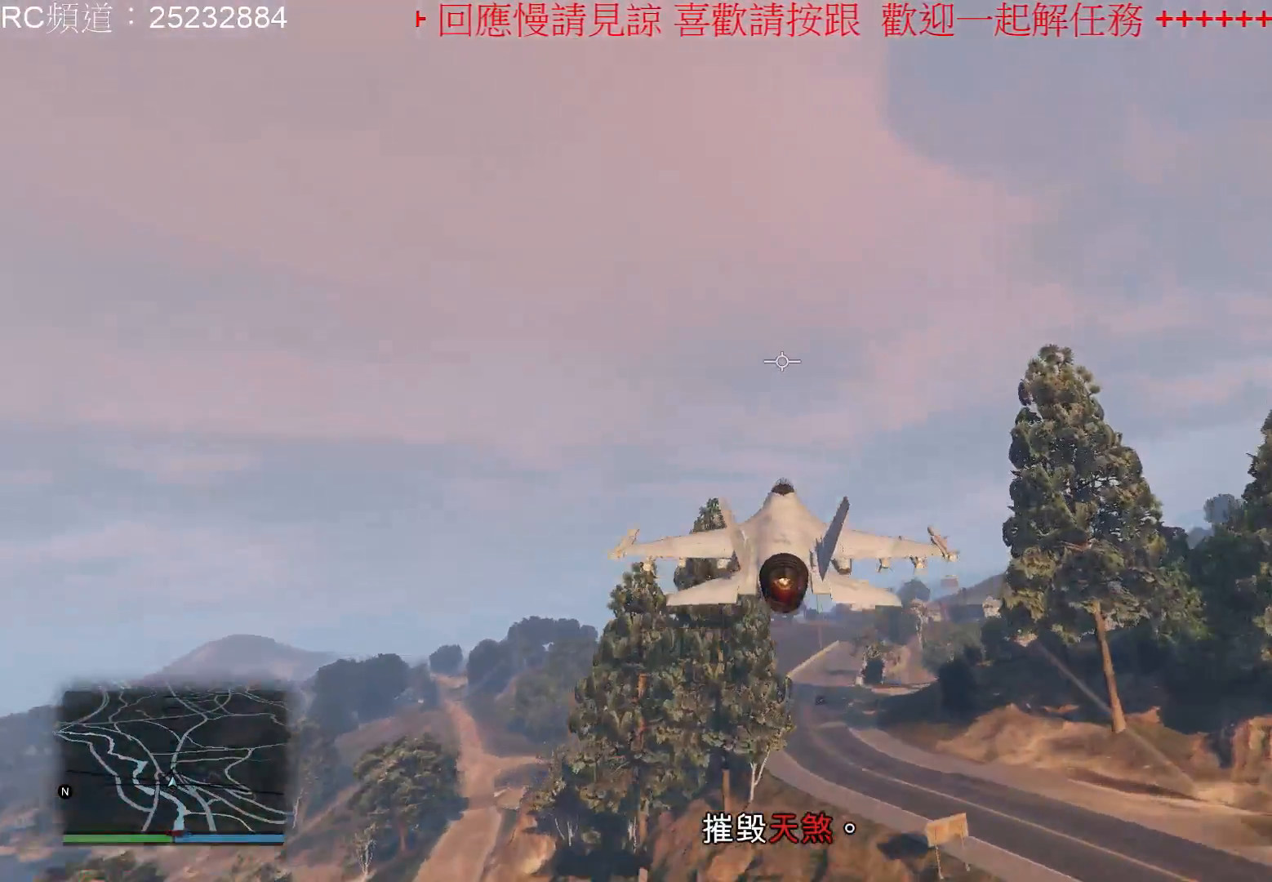
{"buttons": [], "left_stick": "center", "right_stick": "center", "events": [[300, "left_stick", "up"], [433, "left_stick", "center"]]}
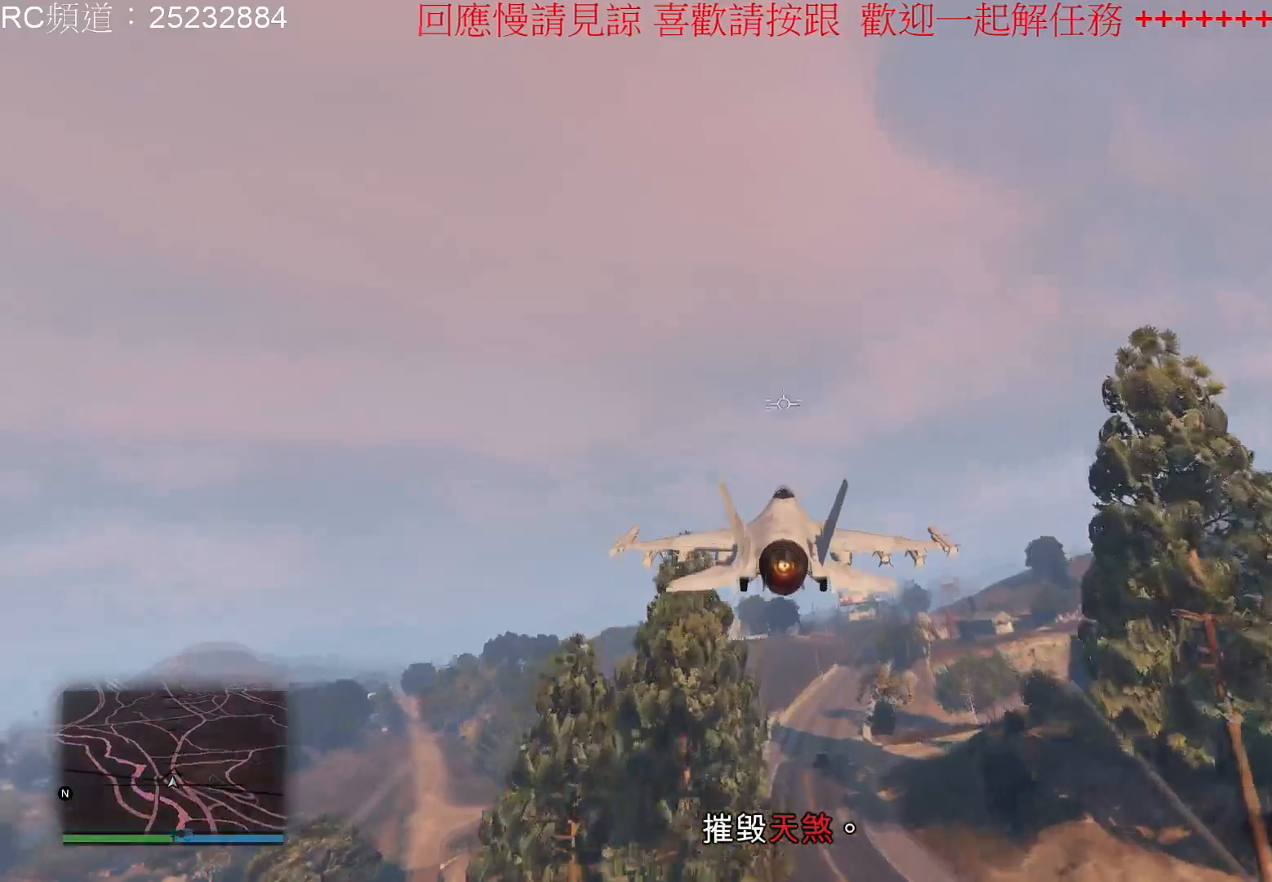
{"buttons": [], "left_stick": "center", "right_stick": "center", "events": [[233, "left_stick", "up"], [467, "left_stick", "center"]]}
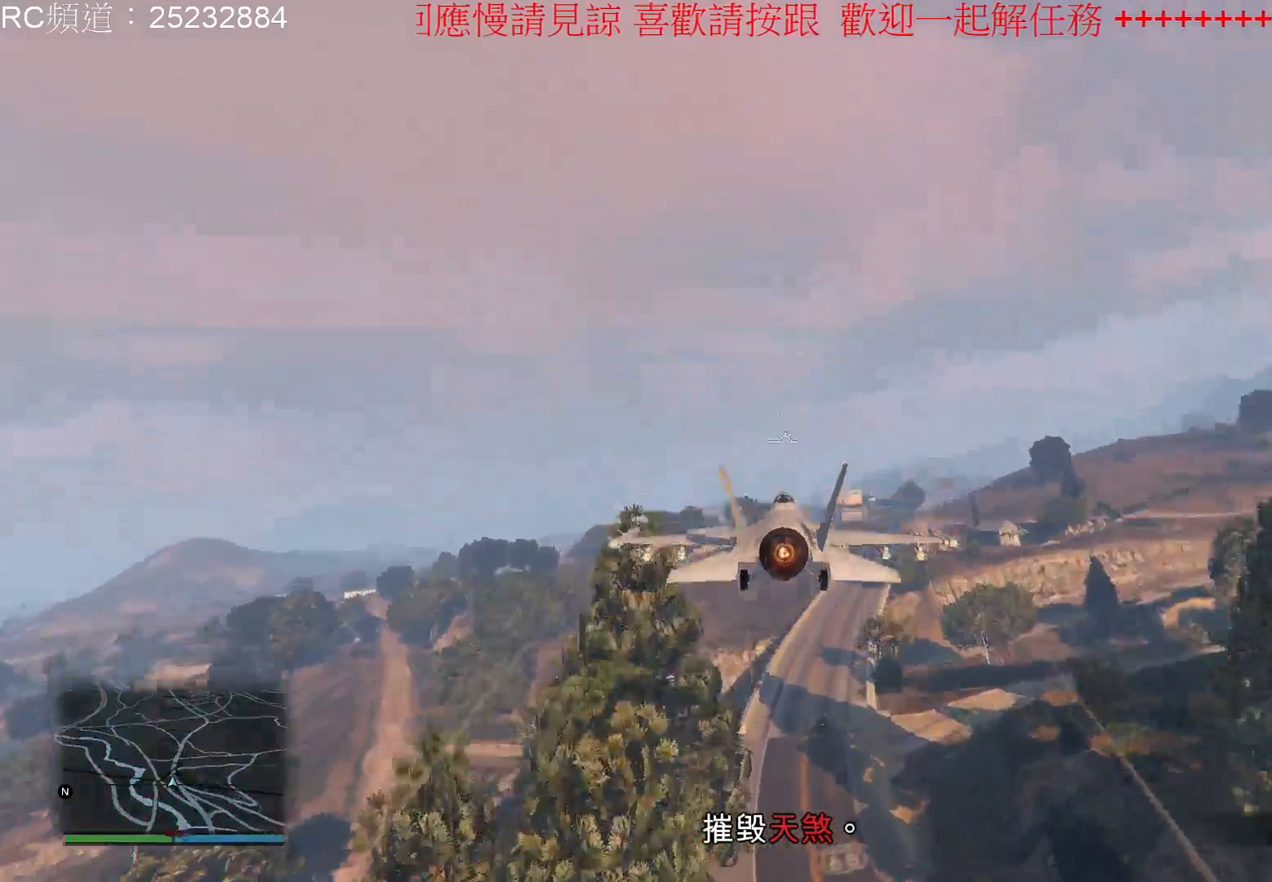
{"buttons": [], "left_stick": "down-left", "right_stick": "center", "events": [[500, "left_stick", "down-left"]]}
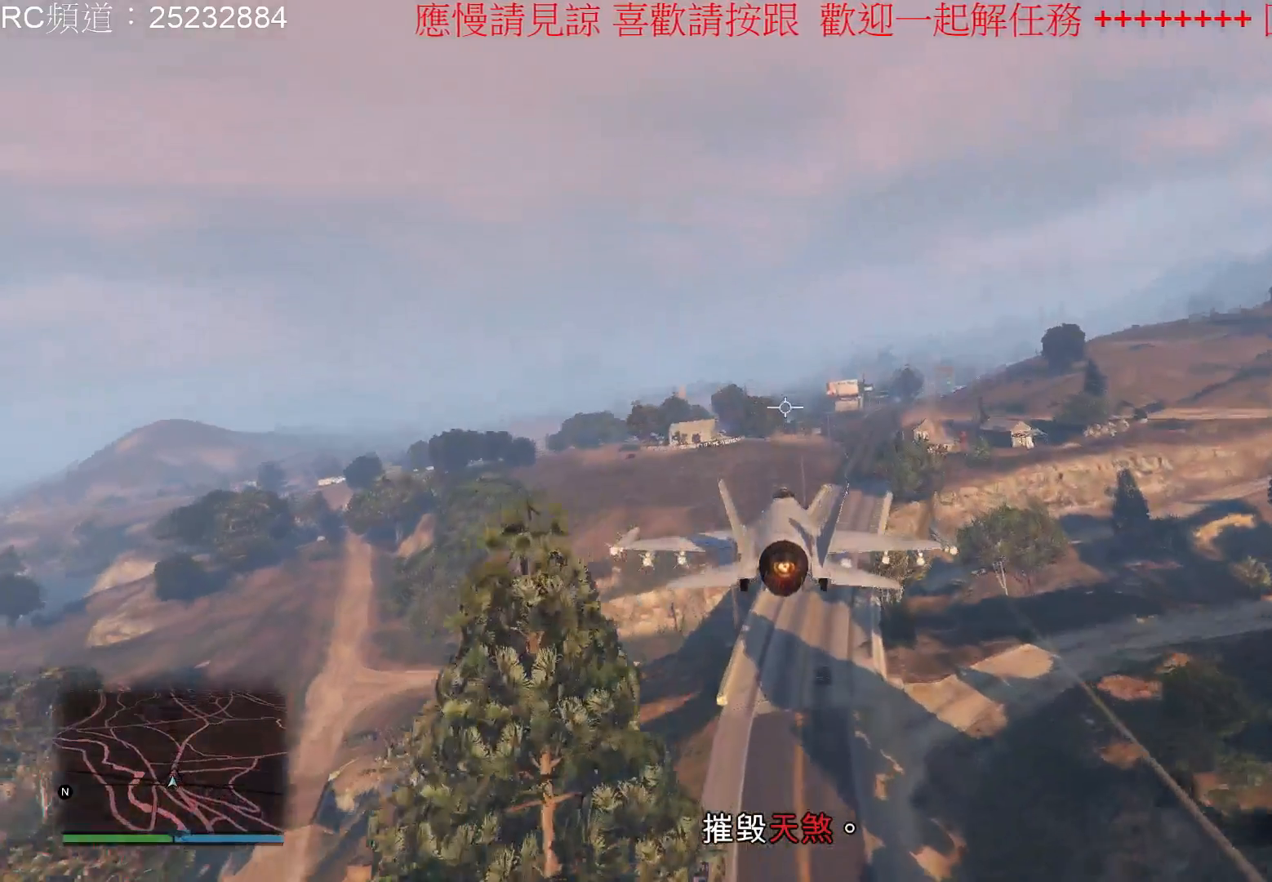
{"buttons": [], "left_stick": "up", "right_stick": "center", "events": [[267, "left_stick", "center"], [367, "left_stick", "up"]]}
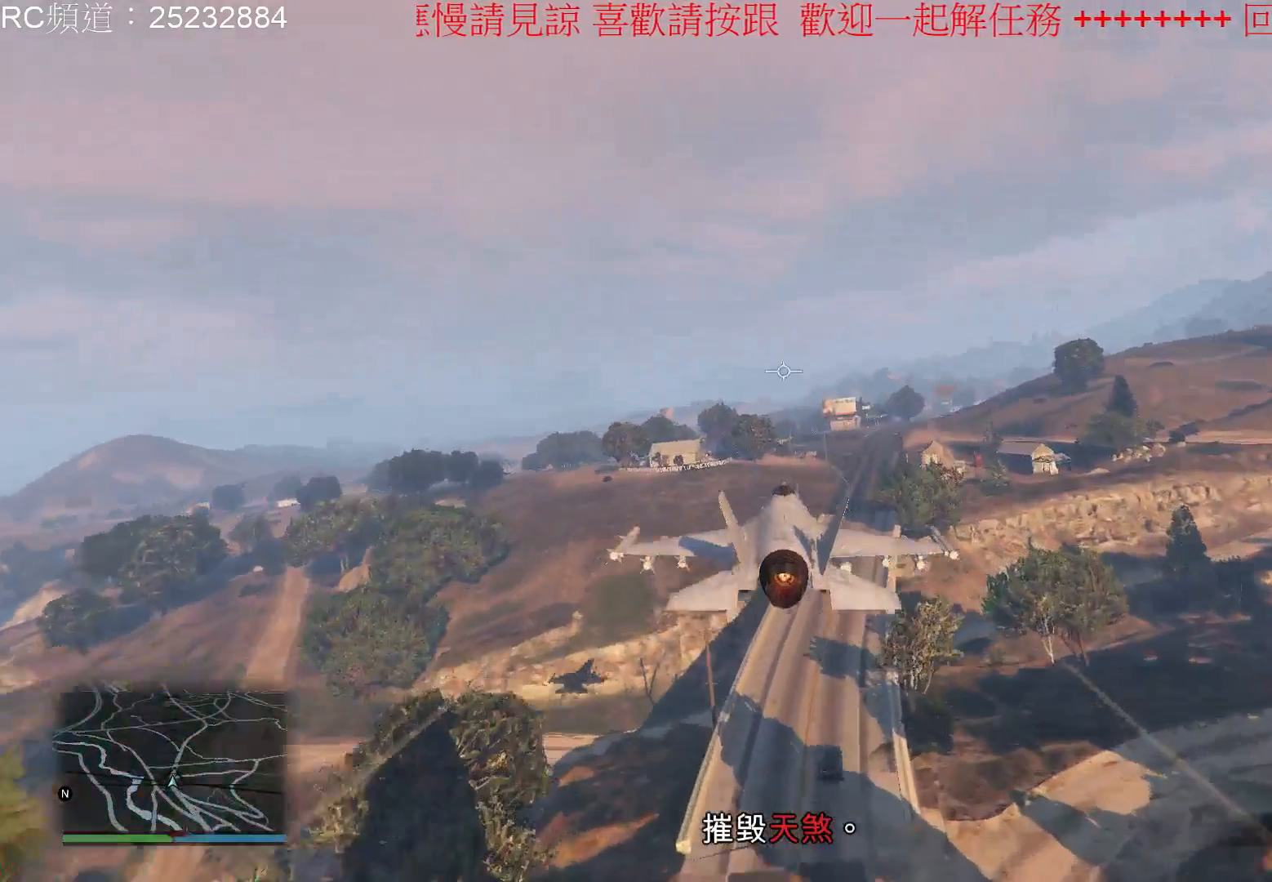
{"buttons": ["R1"], "left_stick": "center", "right_stick": "center", "events": [[100, "left_stick", "center"], [233, "R1", "down"]]}
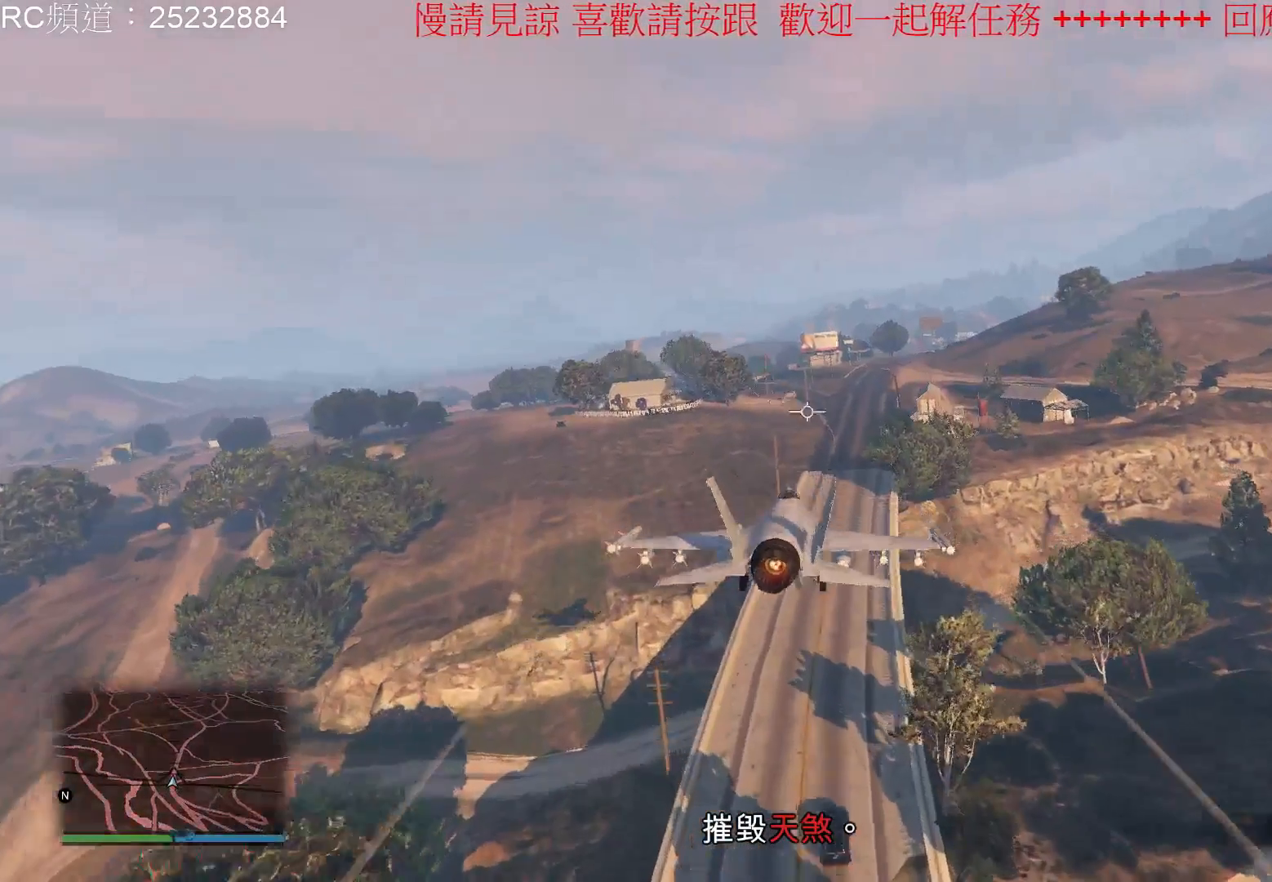
{"buttons": [], "left_stick": "center", "right_stick": "center", "events": [[100, "left_stick", "down-left"], [133, "R1", "up"], [433, "left_stick", "center"]]}
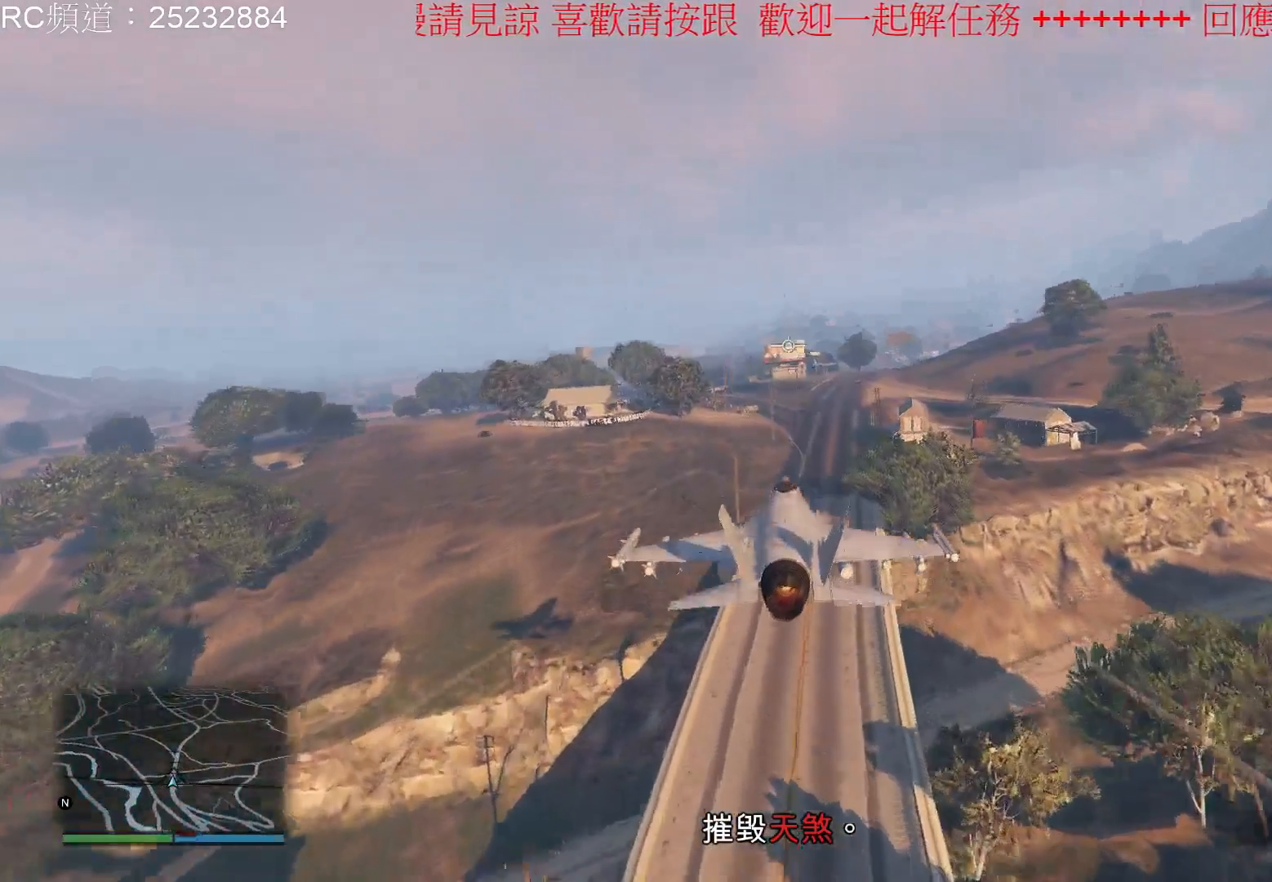
{"buttons": [], "left_stick": "center", "right_stick": "center", "events": [[333, "R1", "down"], [400, "R1", "up"]]}
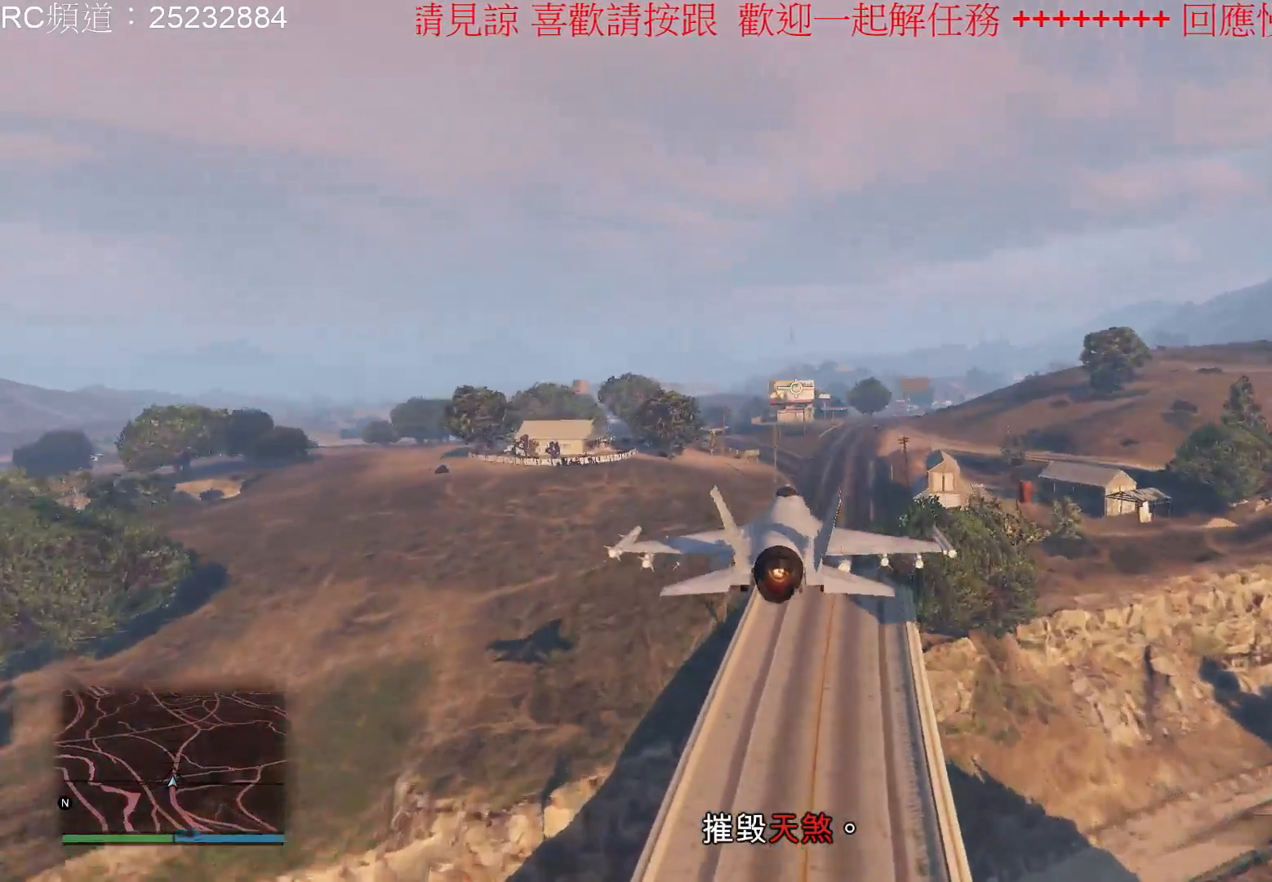
{"buttons": ["L2"], "left_stick": "center", "right_stick": "center", "events": [[100, "R1", "down"], [200, "R1", "up"], [267, "left_stick", "down-left"], [433, "left_stick", "center"], [467, "L2", "down"]]}
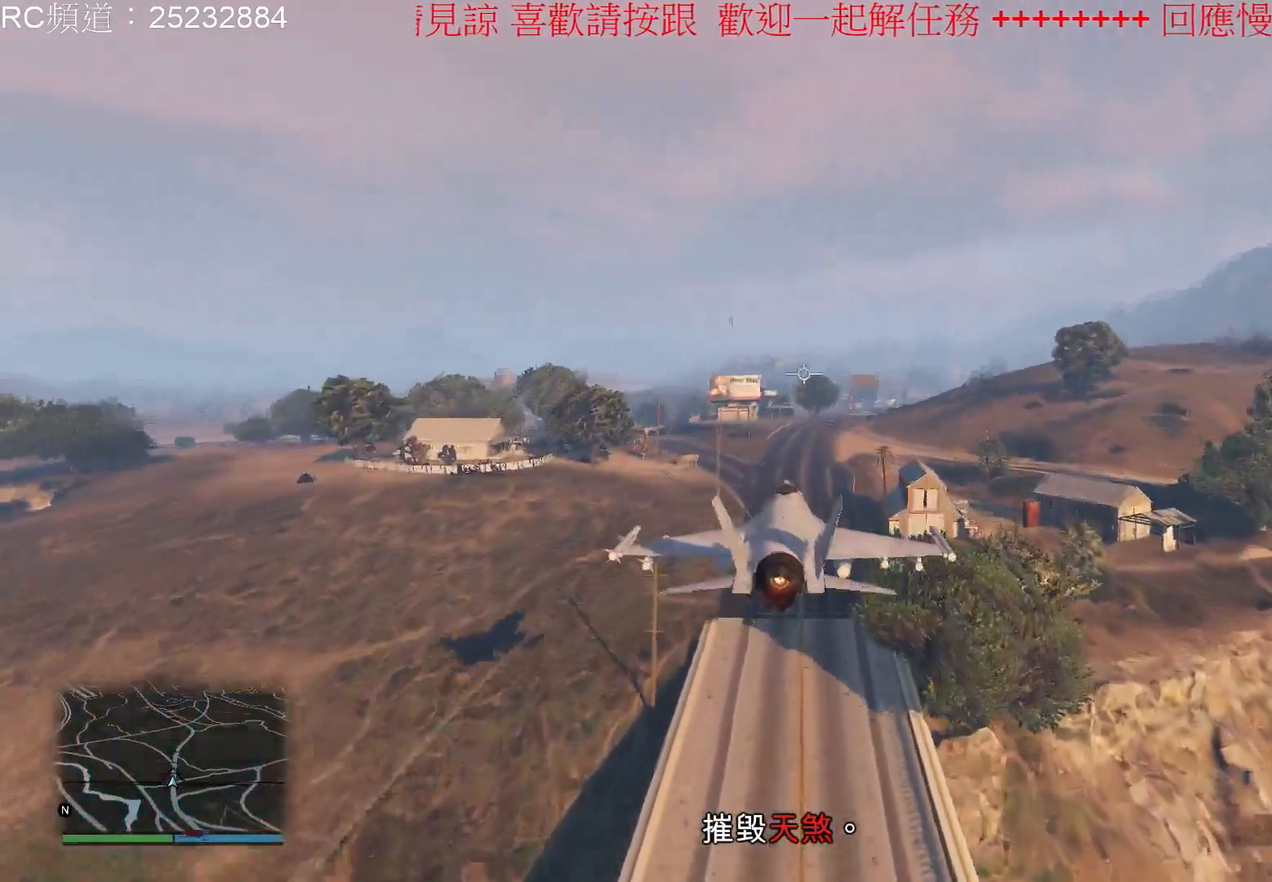
{"buttons": ["L2", "R1"], "left_stick": "center", "right_stick": "center", "events": [[500, "R1", "down"]]}
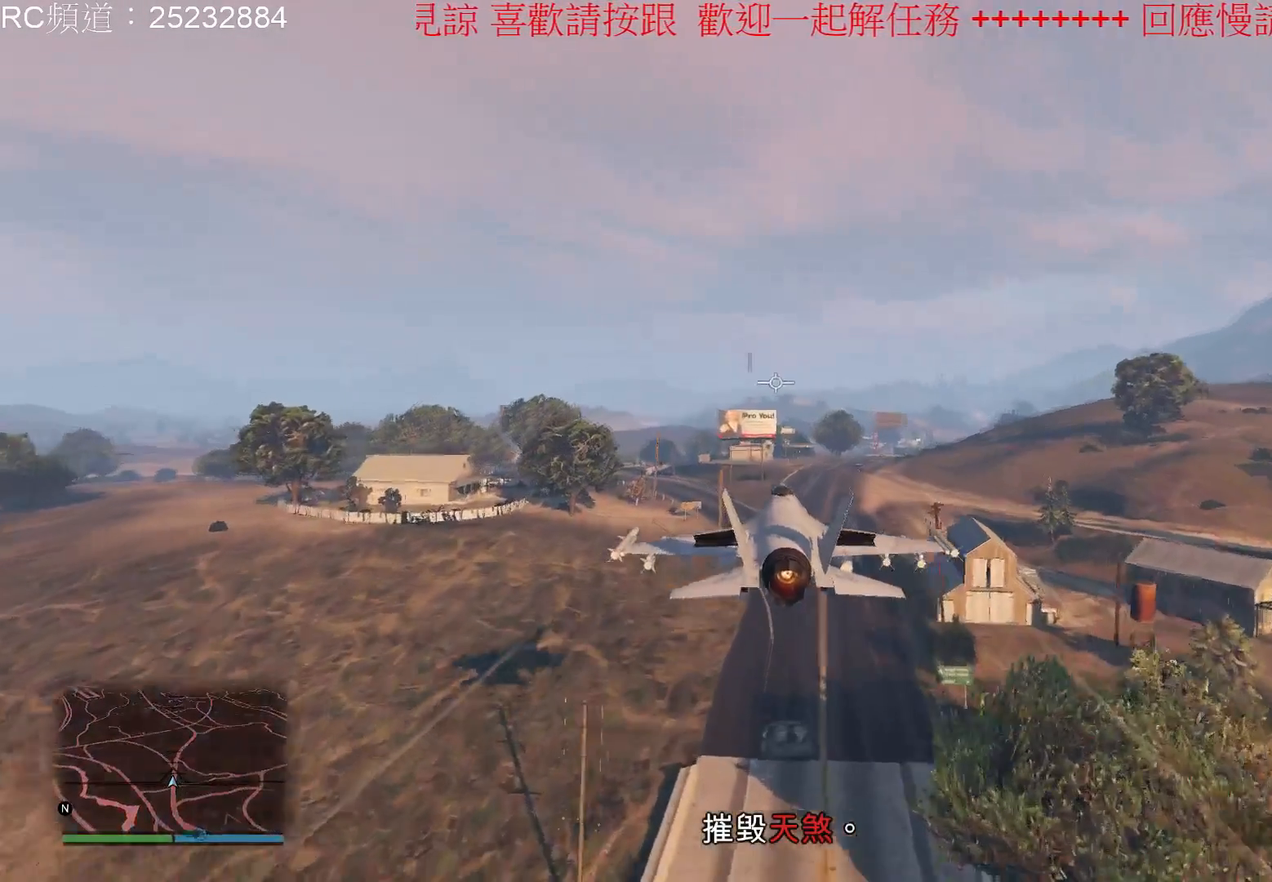
{"buttons": ["L2", "R1"], "left_stick": "center", "right_stick": "center", "events": []}